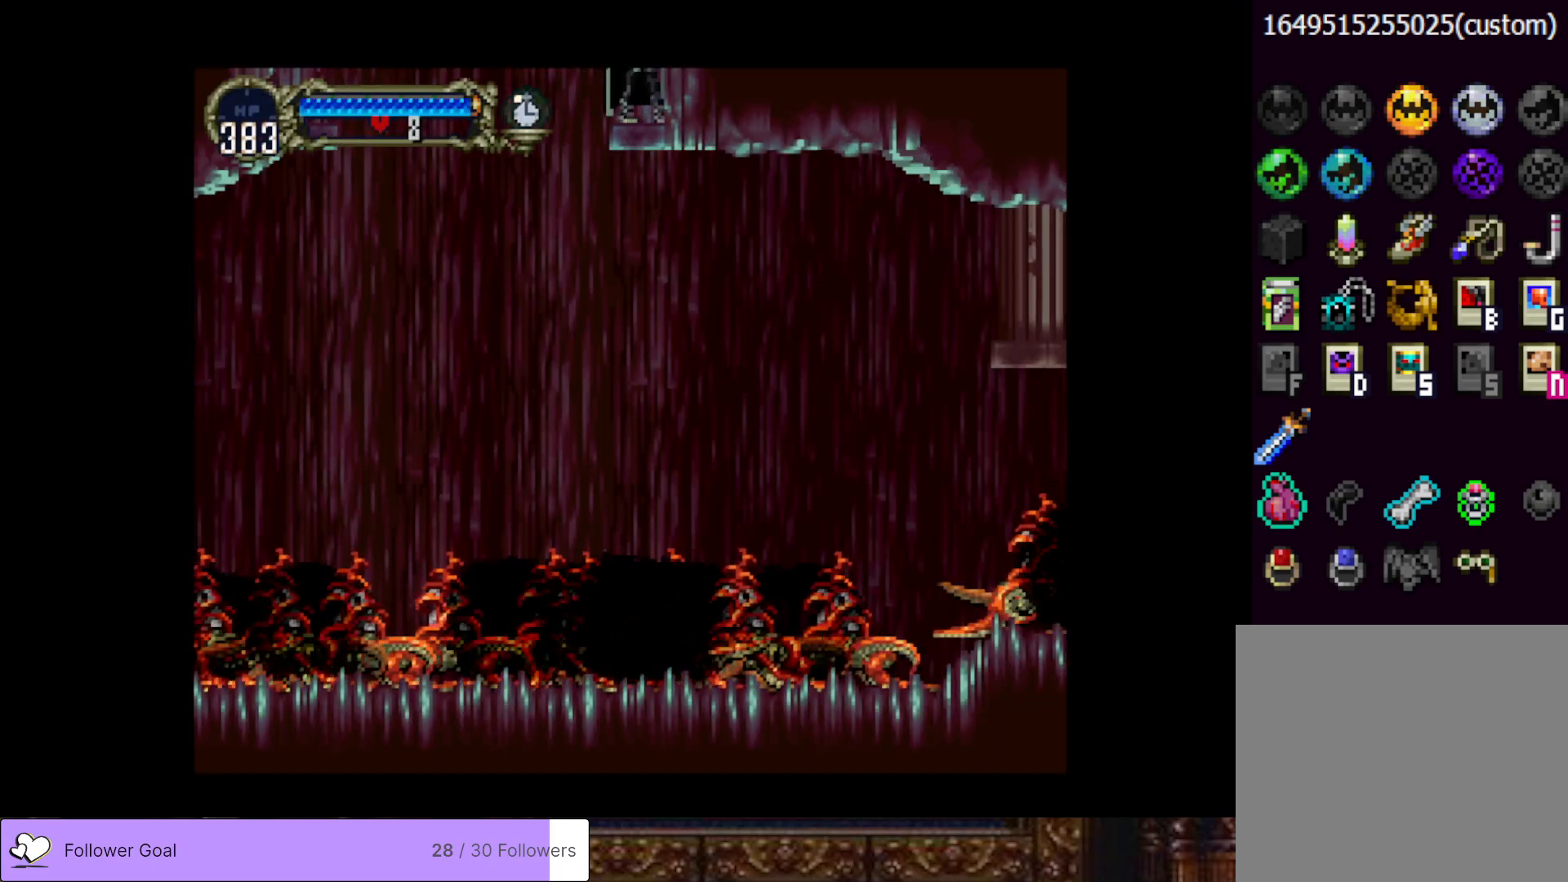
Gameplay with a controller (PlayStation layout); each line is a JSON object with the inputs held at the frame after it. "events" lists button and stick changes between this image and that frame as [ms after this image, input, new state], when the widget could be followed in between. Not read: left_stick.
{"buttons": [], "right_stick": "center", "events": [[17, "CROSS", "down"], [134, "CROSS", "up"], [451, "DPAD_LEFT", "up"]]}
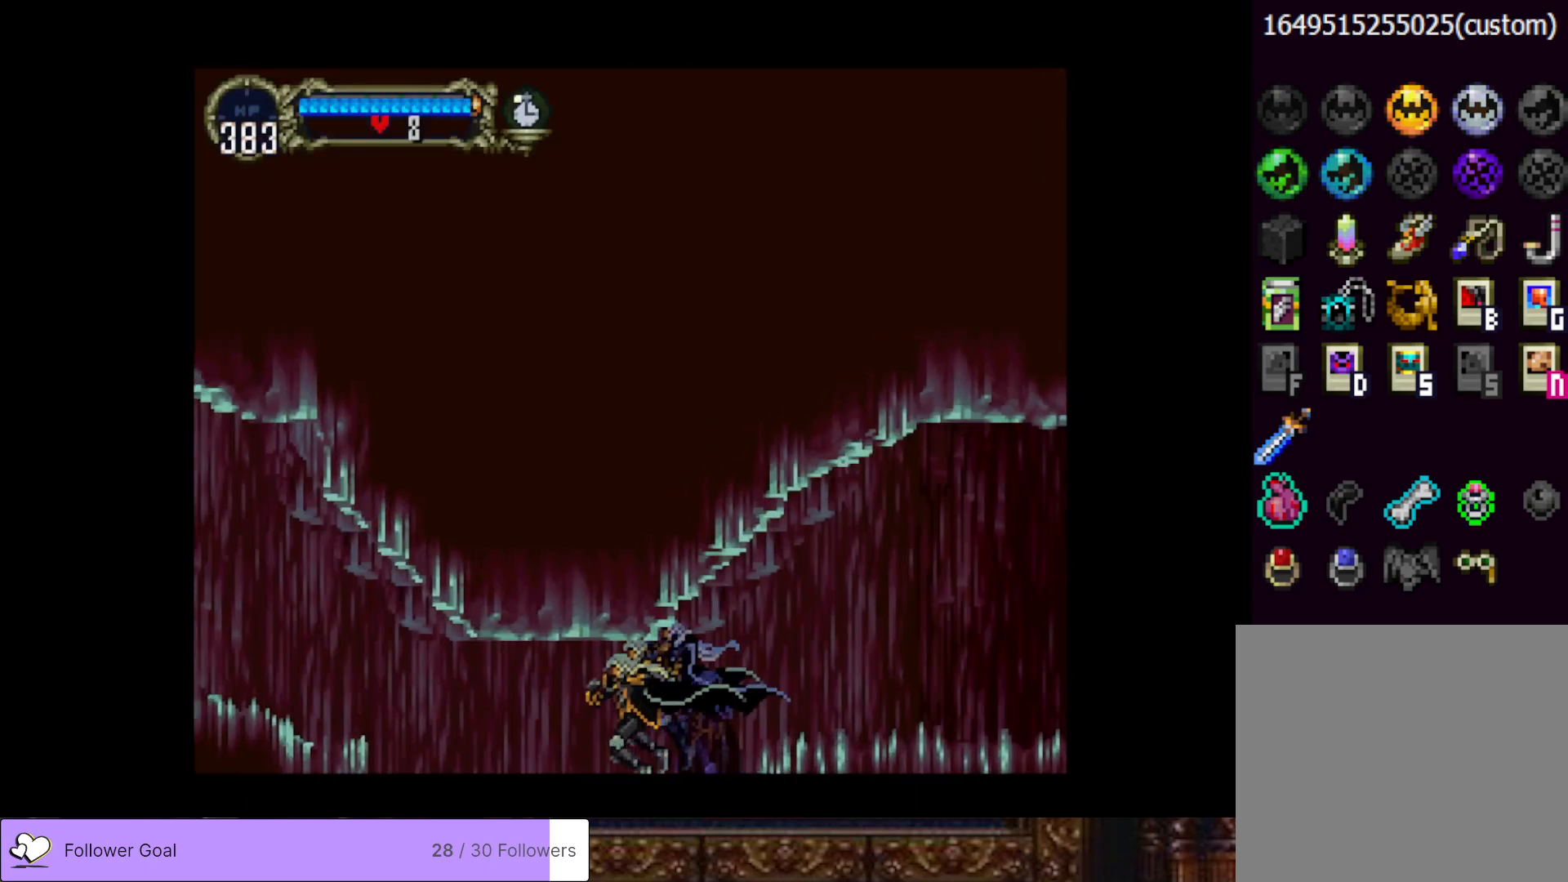
{"buttons": [], "right_stick": "center", "events": []}
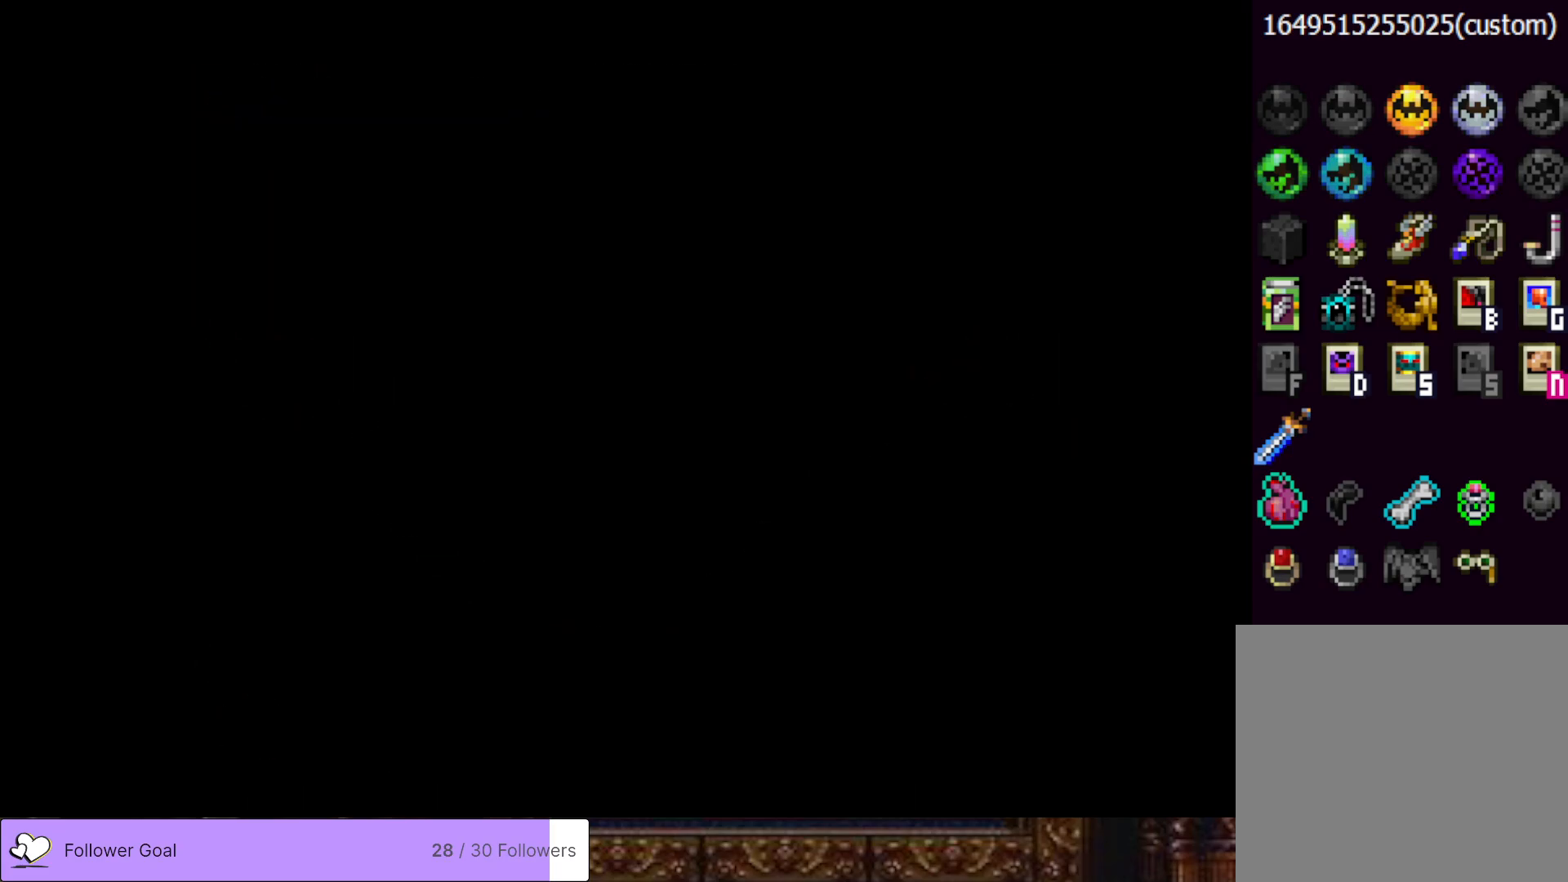
{"buttons": [], "right_stick": "center", "events": [[334, "DPAD_RIGHT", "down"], [501, "DPAD_RIGHT", "up"]]}
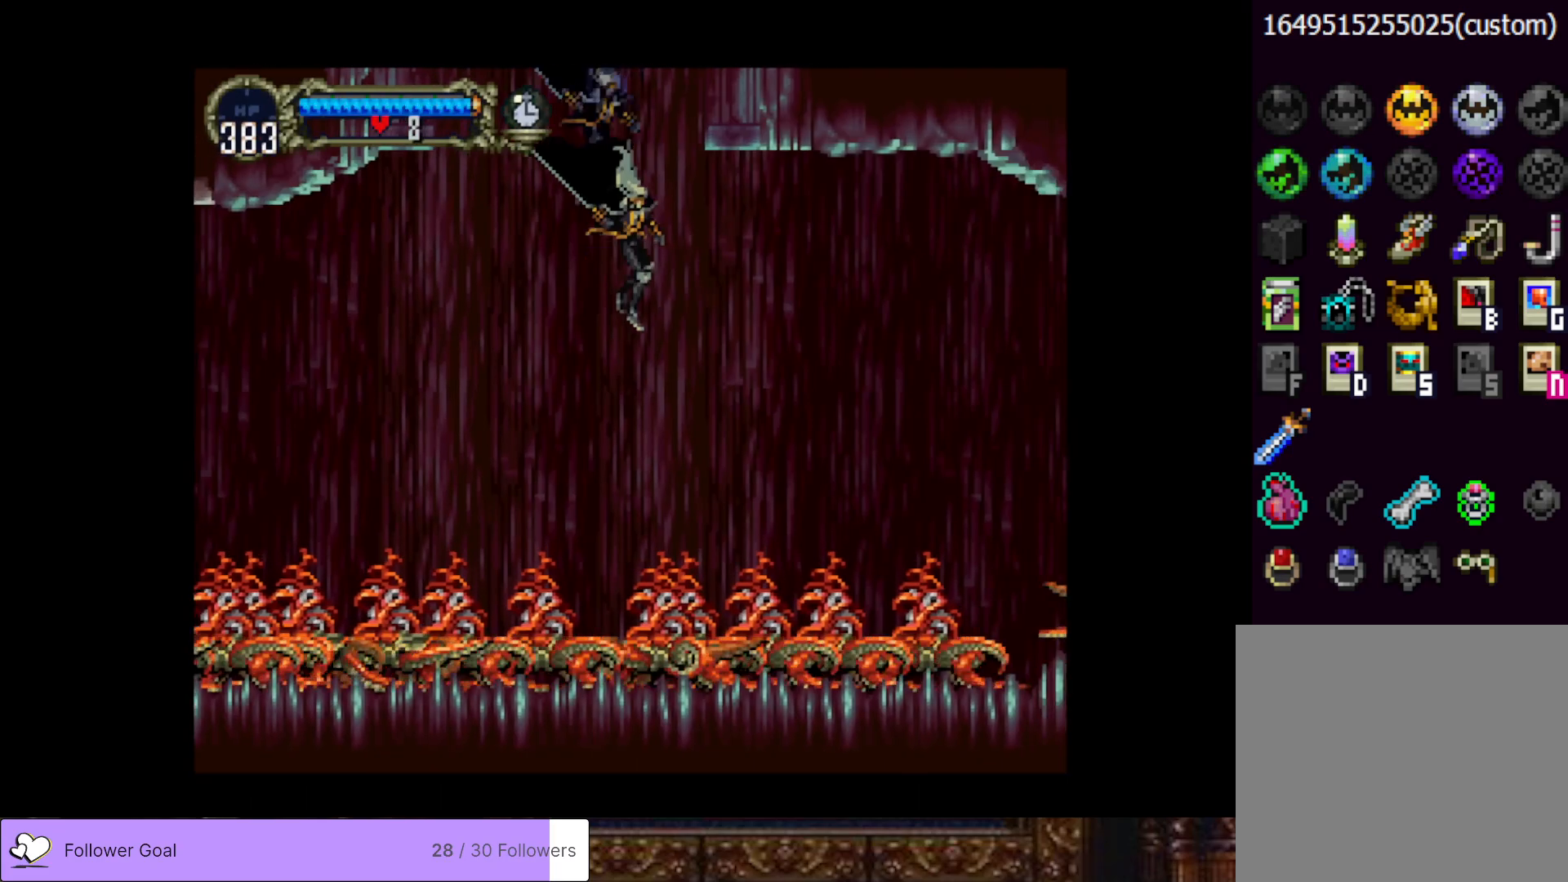
{"buttons": [], "right_stick": "center", "events": [[116, "CIRCLE", "down"], [116, "SQUARE", "down"], [267, "CIRCLE", "up"], [267, "SQUARE", "up"]]}
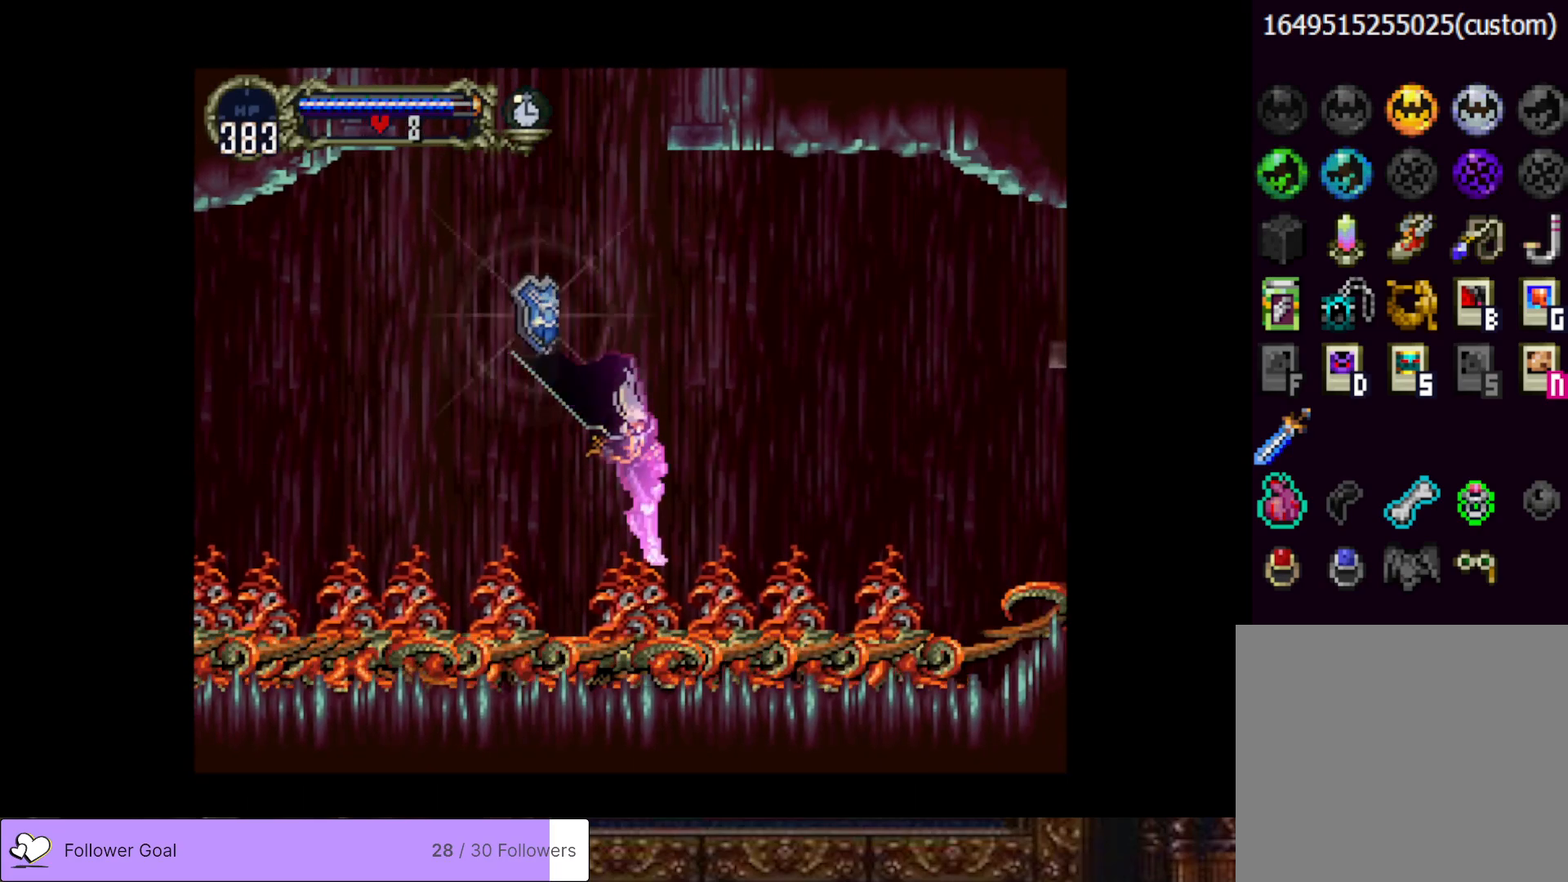
{"buttons": [], "right_stick": "center", "events": []}
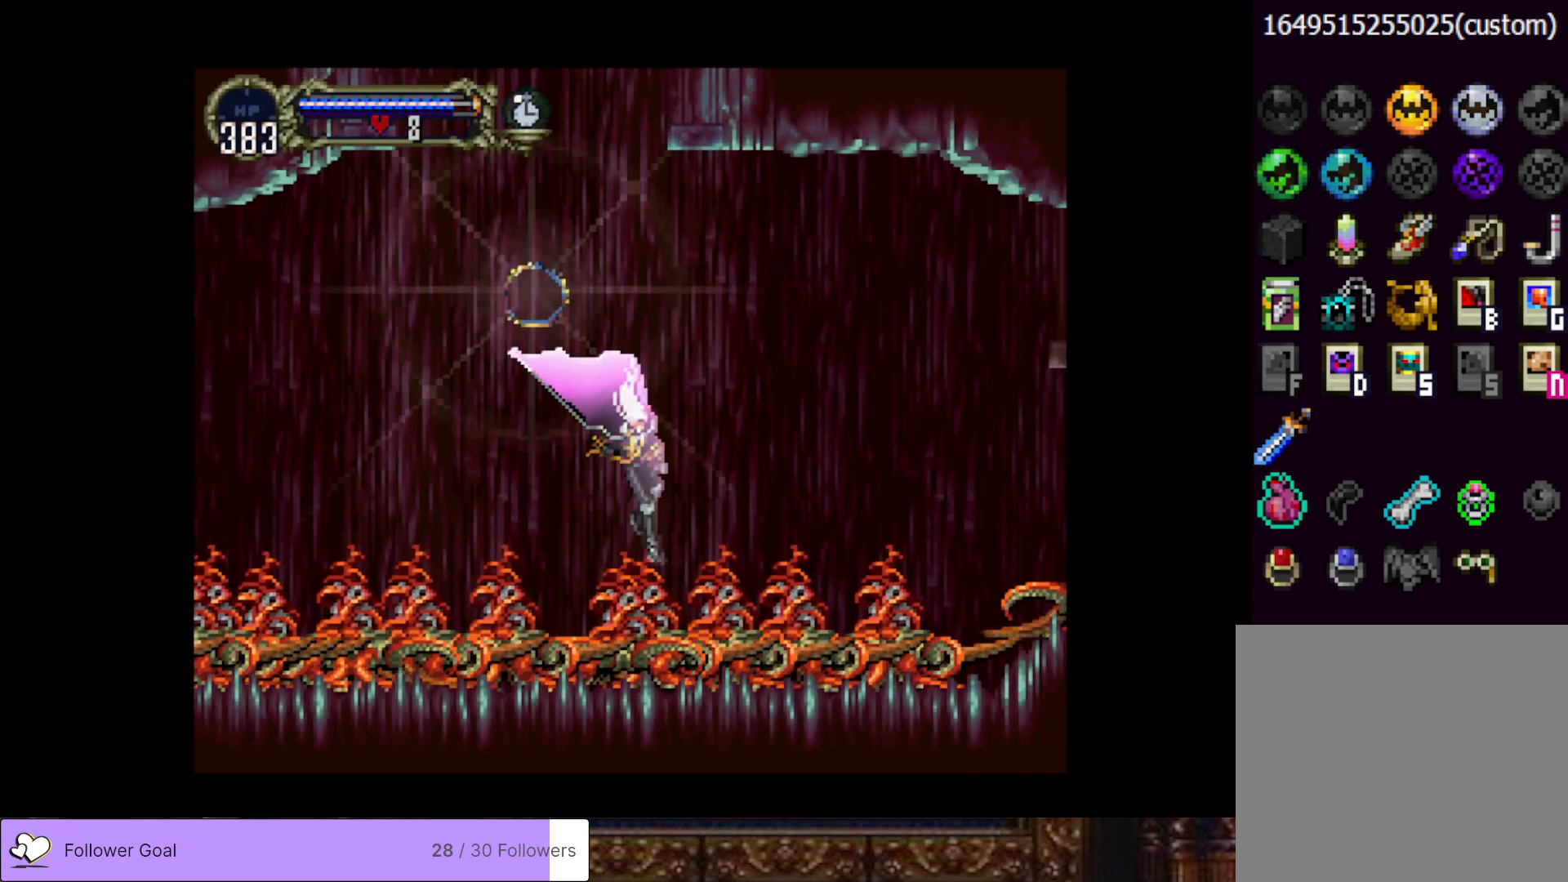
{"buttons": [], "right_stick": "center", "events": []}
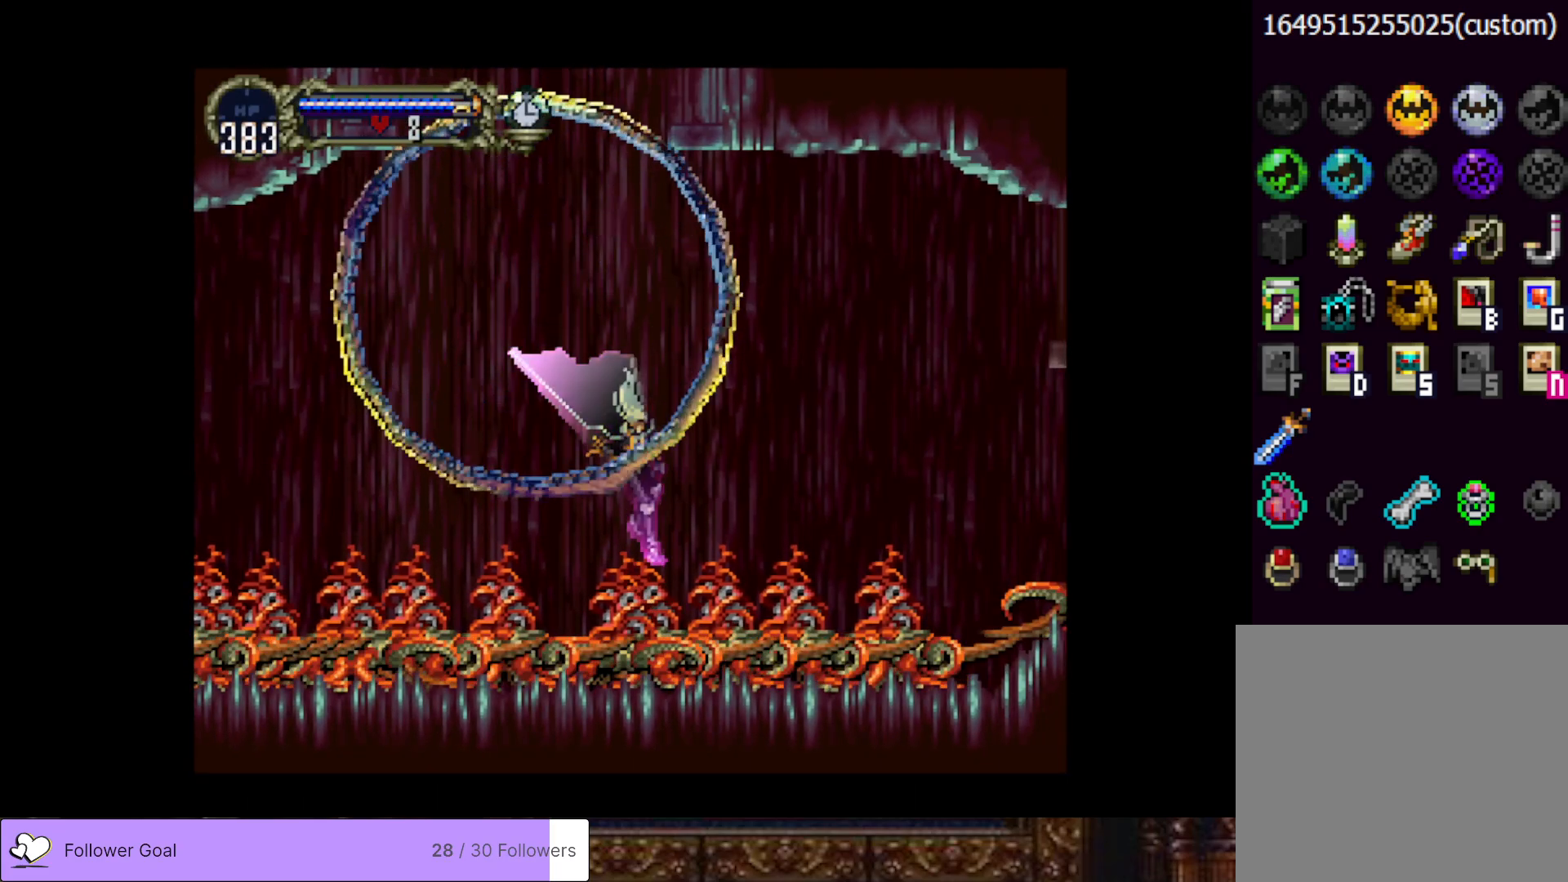
{"buttons": [], "right_stick": "center", "events": []}
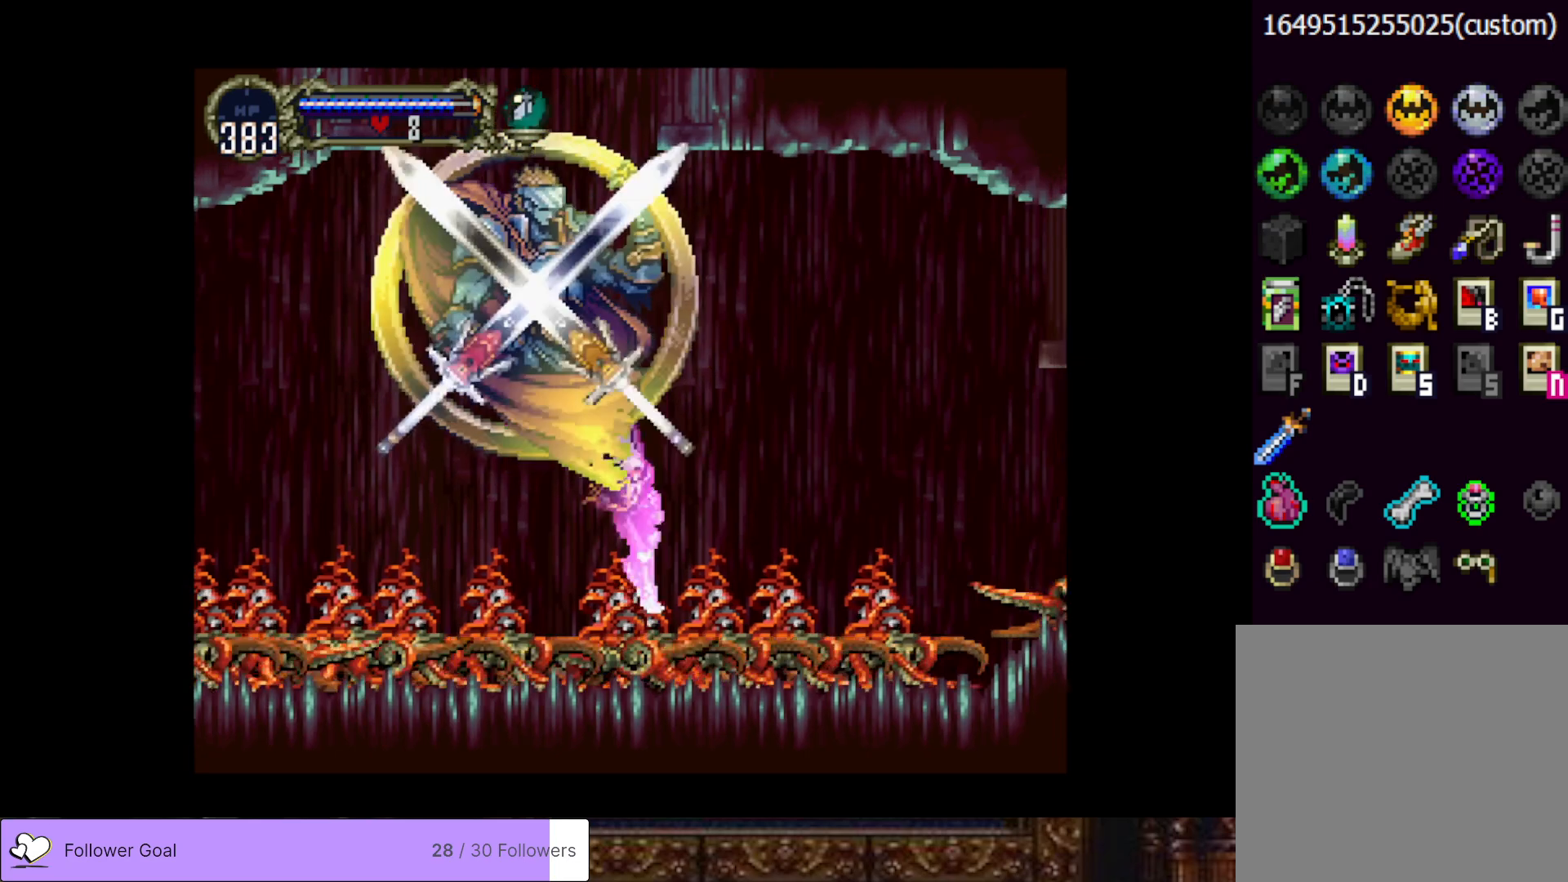
{"buttons": ["DPAD_RIGHT"], "right_stick": "center", "events": [[250, "DPAD_DOWN", "down"], [467, "DPAD_RIGHT", "down"], [500, "DPAD_DOWN", "up"]]}
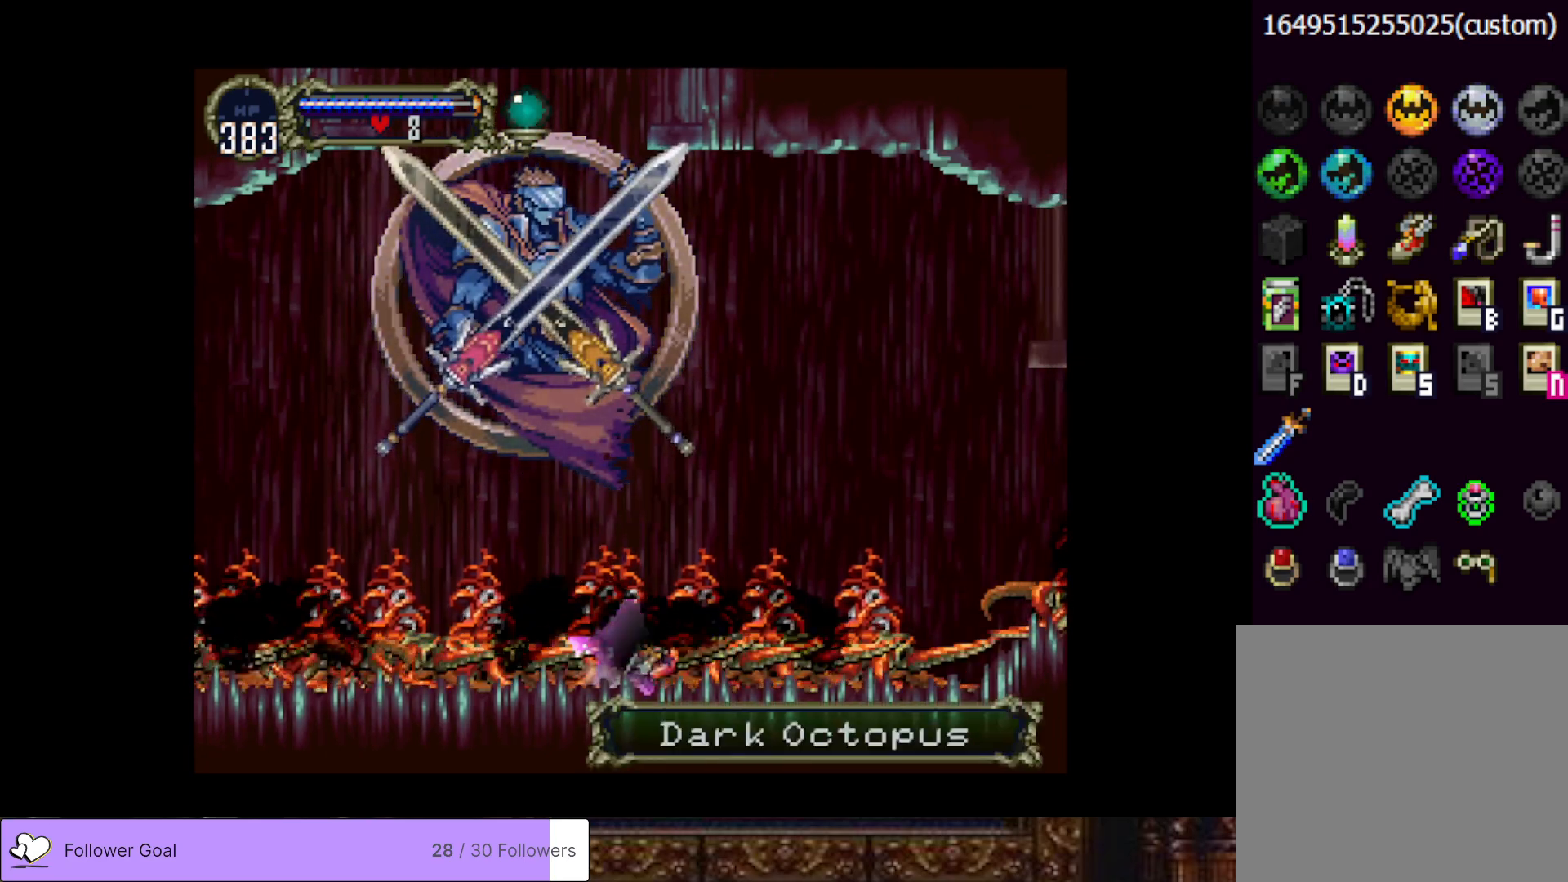
{"buttons": ["DPAD_RIGHT"], "right_stick": "center", "events": []}
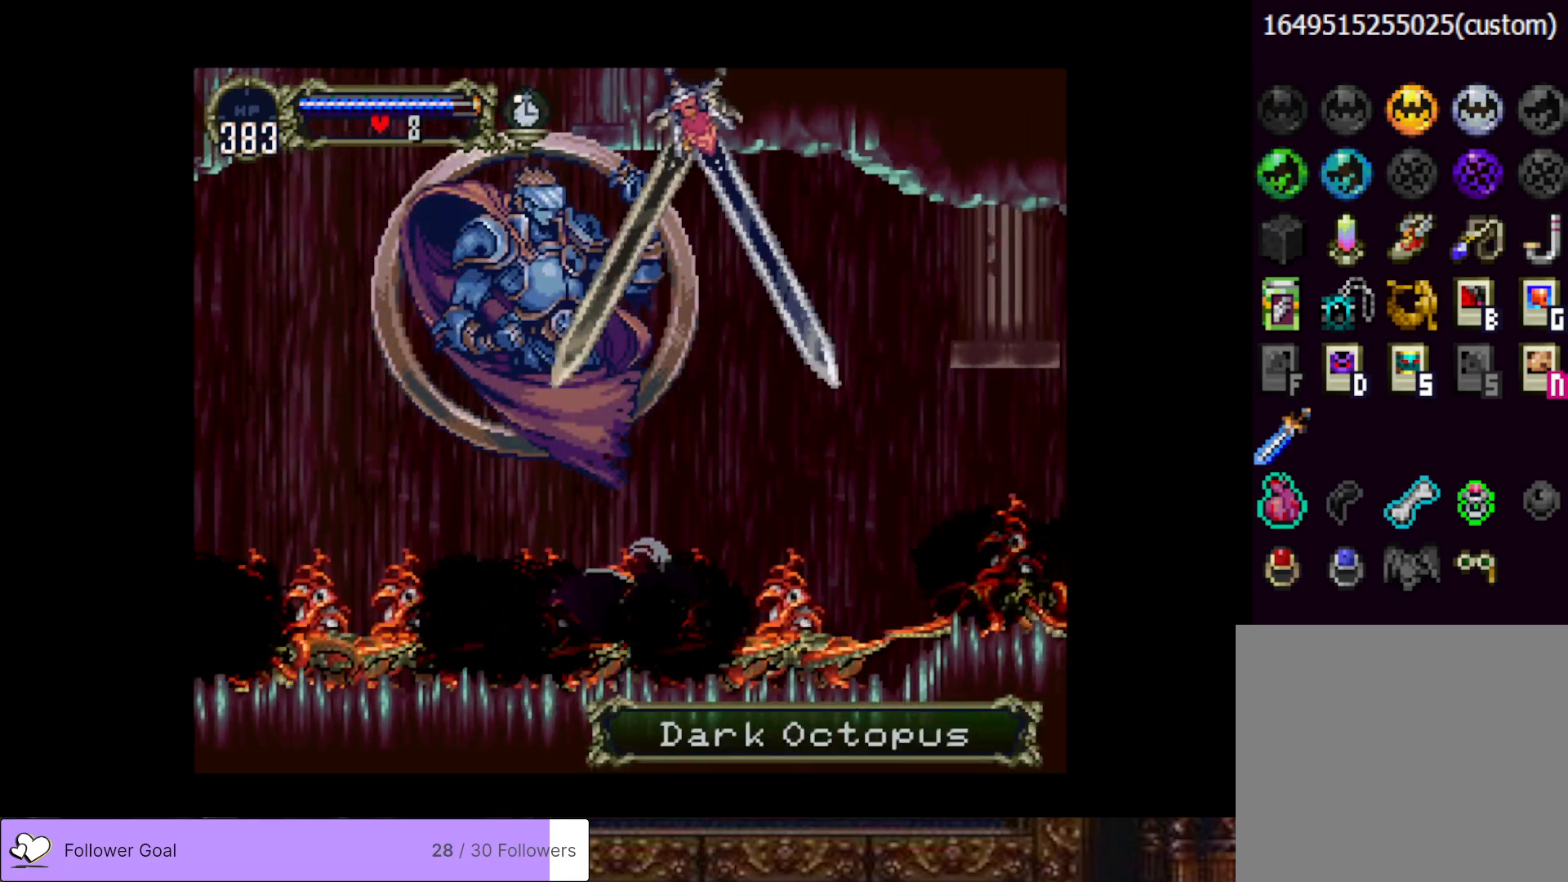
{"buttons": ["CROSS", "DPAD_RIGHT"], "right_stick": "center", "events": [[350, "CROSS", "down"]]}
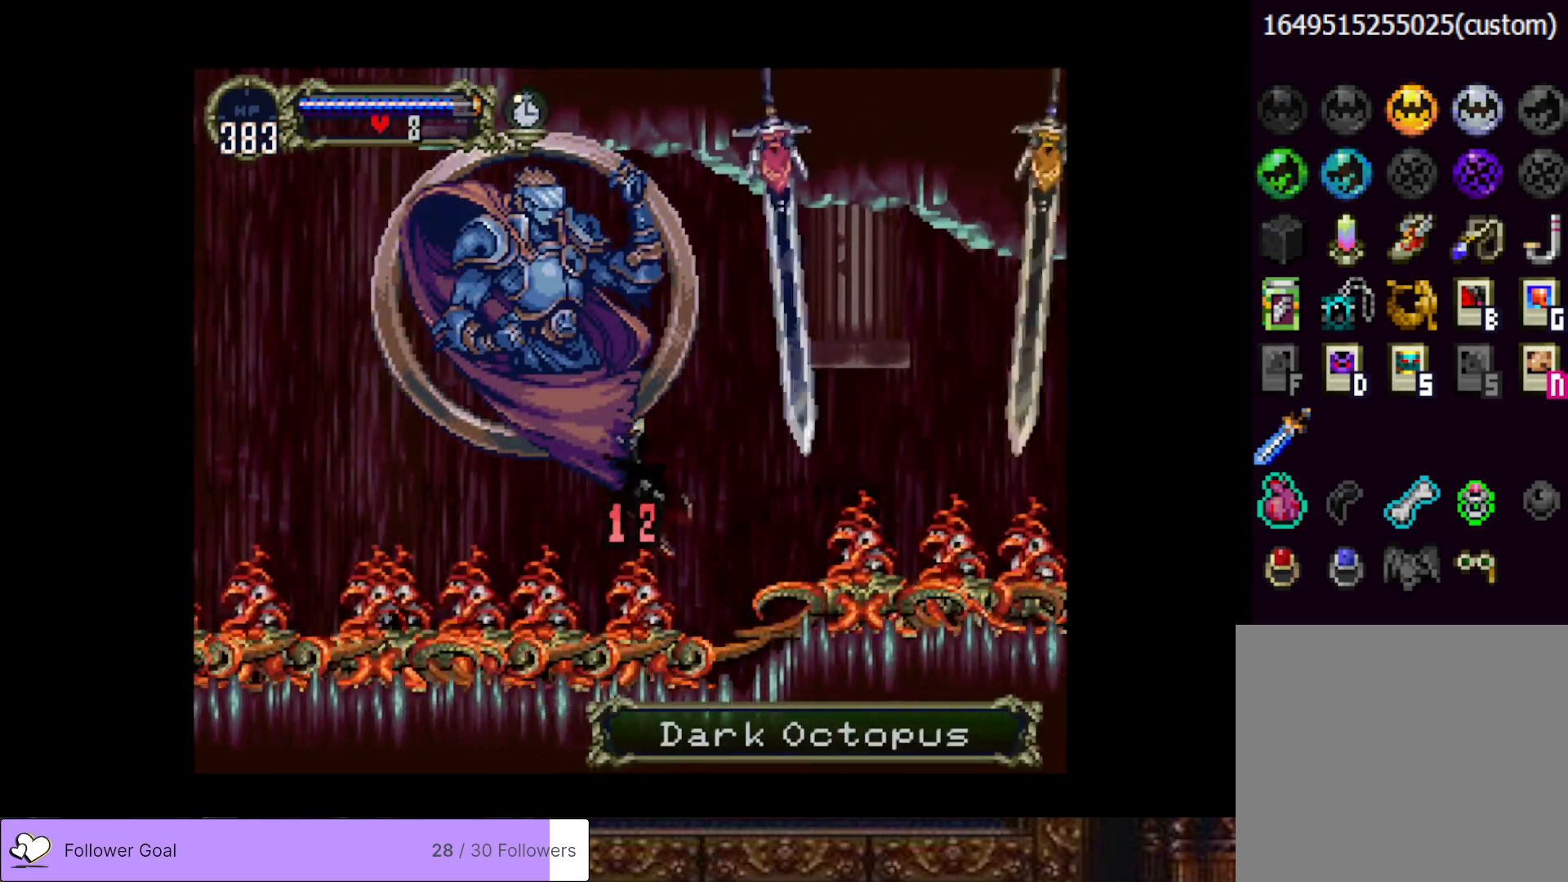
{"buttons": ["DPAD_RIGHT"], "right_stick": "center", "events": [[217, "CROSS", "up"]]}
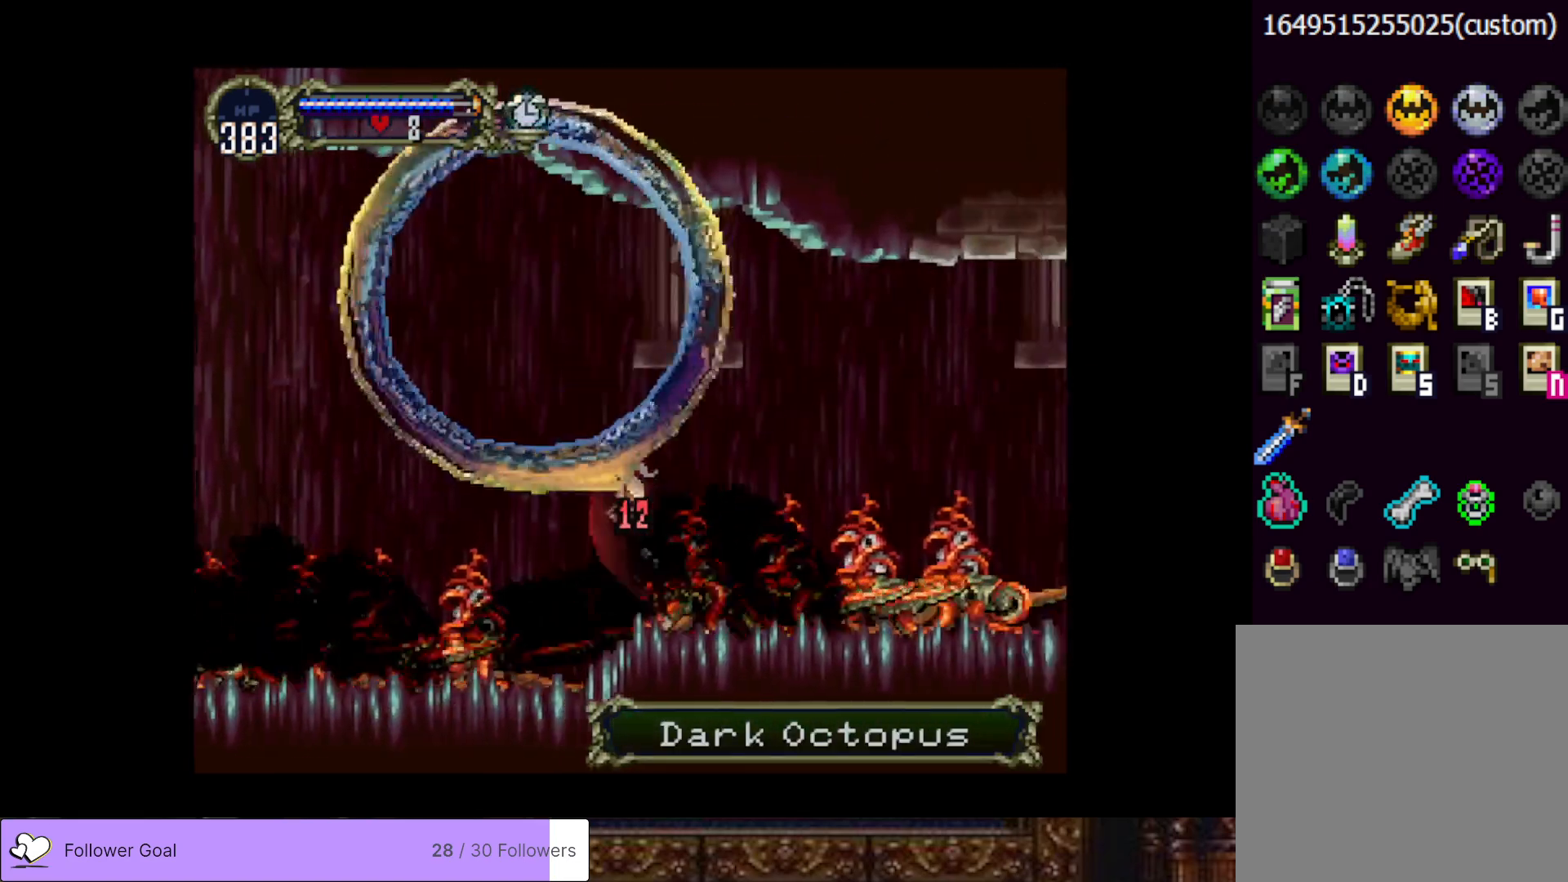
{"buttons": ["DPAD_RIGHT"], "right_stick": "center", "events": [[83, "CROSS", "down"], [250, "CROSS", "up"]]}
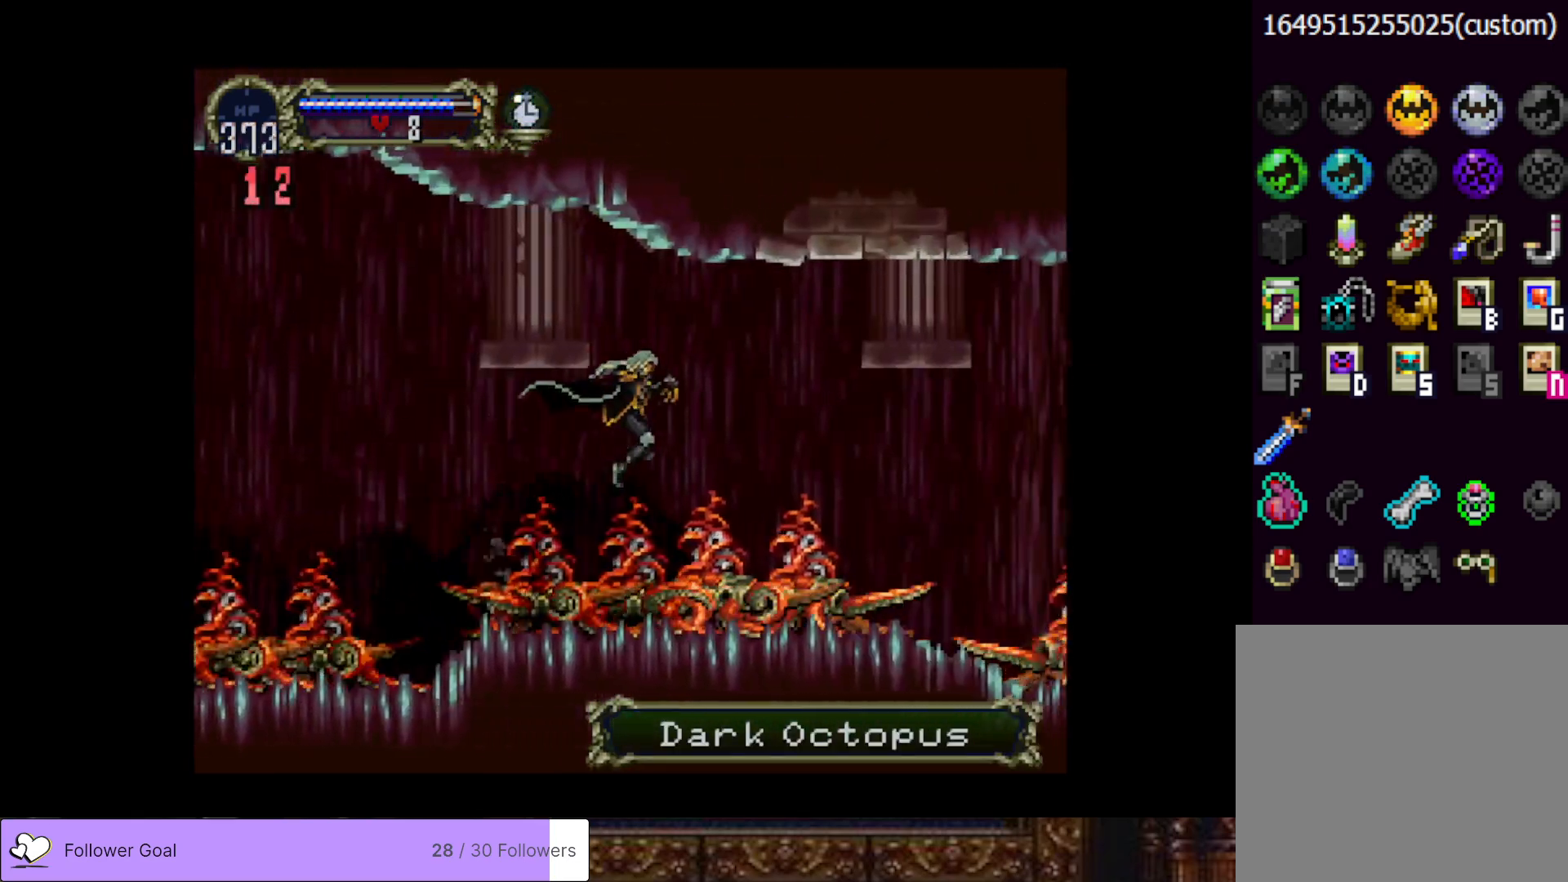
{"buttons": ["DPAD_RIGHT"], "right_stick": "center", "events": [[184, "CROSS", "down"], [384, "CROSS", "up"]]}
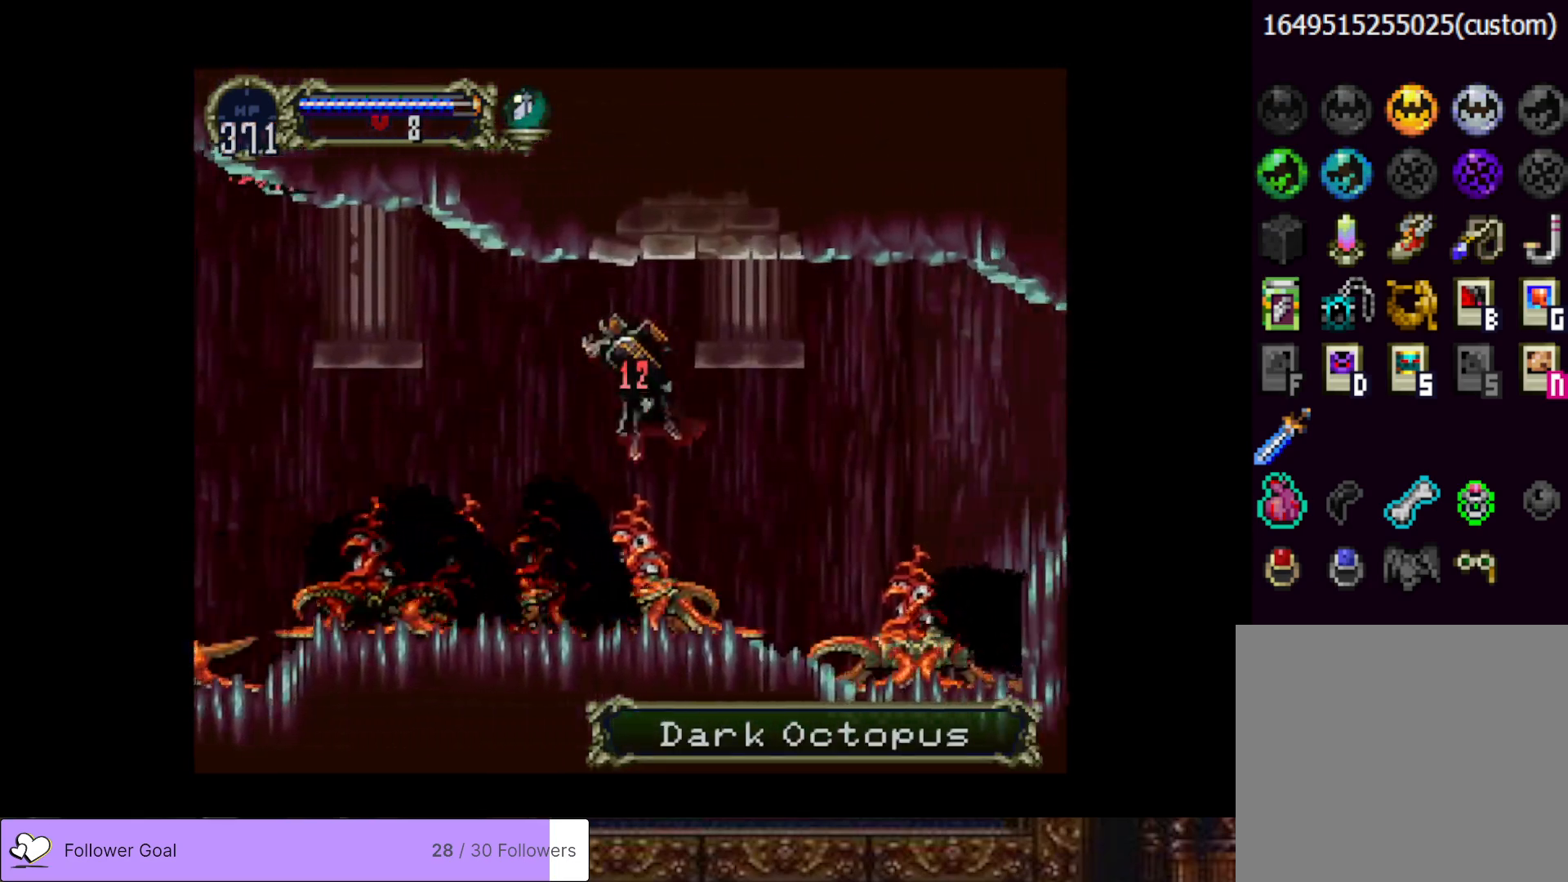
{"buttons": ["DPAD_RIGHT"], "right_stick": "center", "events": []}
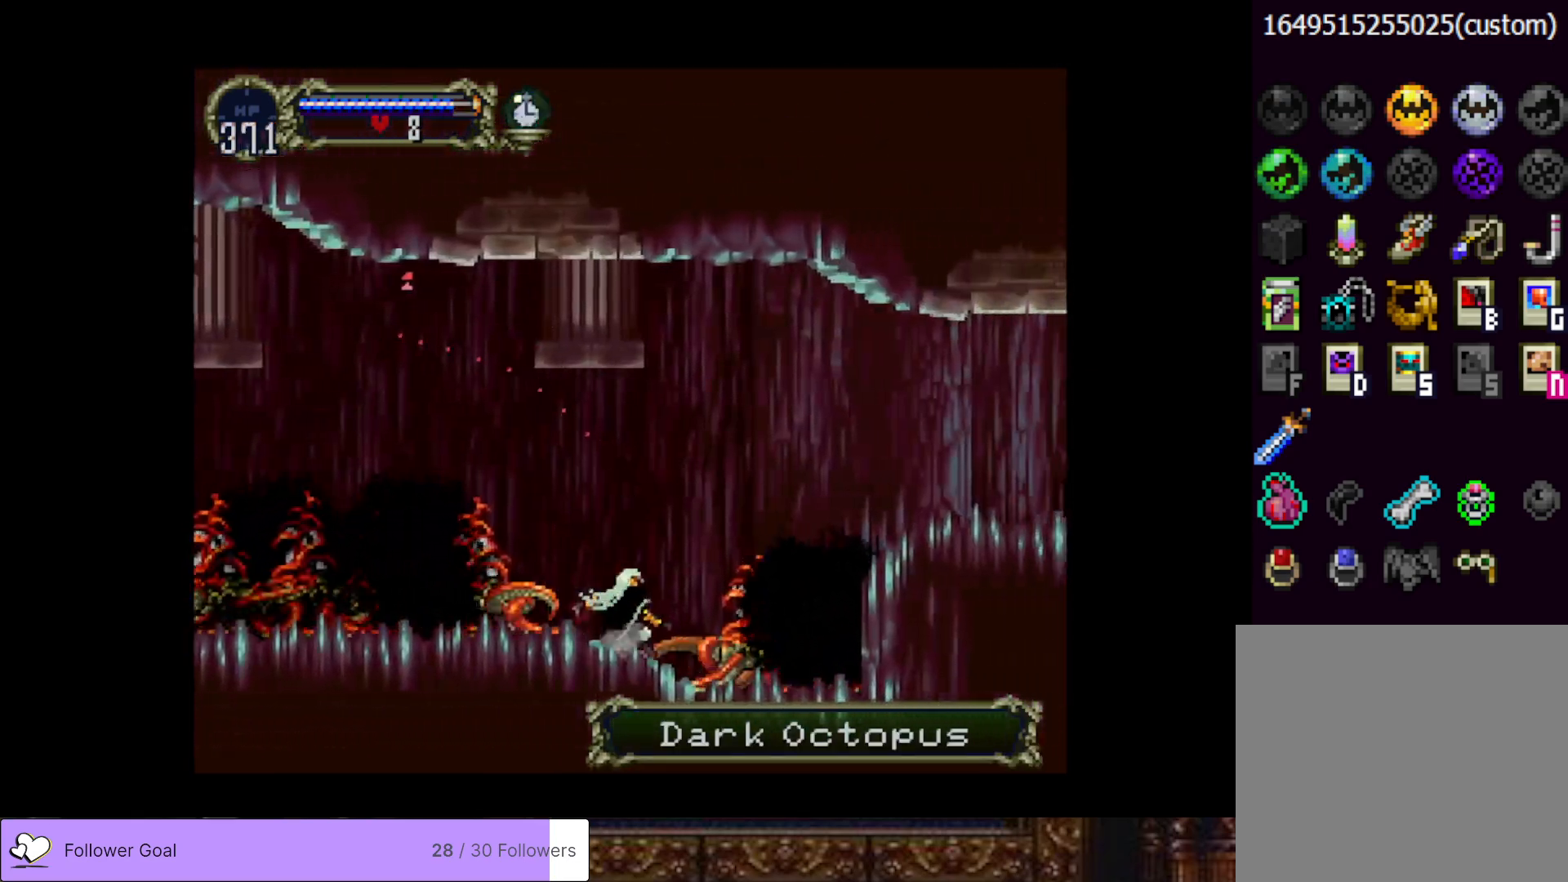
{"buttons": ["DPAD_DOWN"], "right_stick": "center", "events": [[34, "DPAD_DOWN", "down"], [50, "DPAD_RIGHT", "up"], [184, "CIRCLE", "down"], [184, "SQUARE", "down"], [351, "CIRCLE", "up"], [367, "SQUARE", "up"]]}
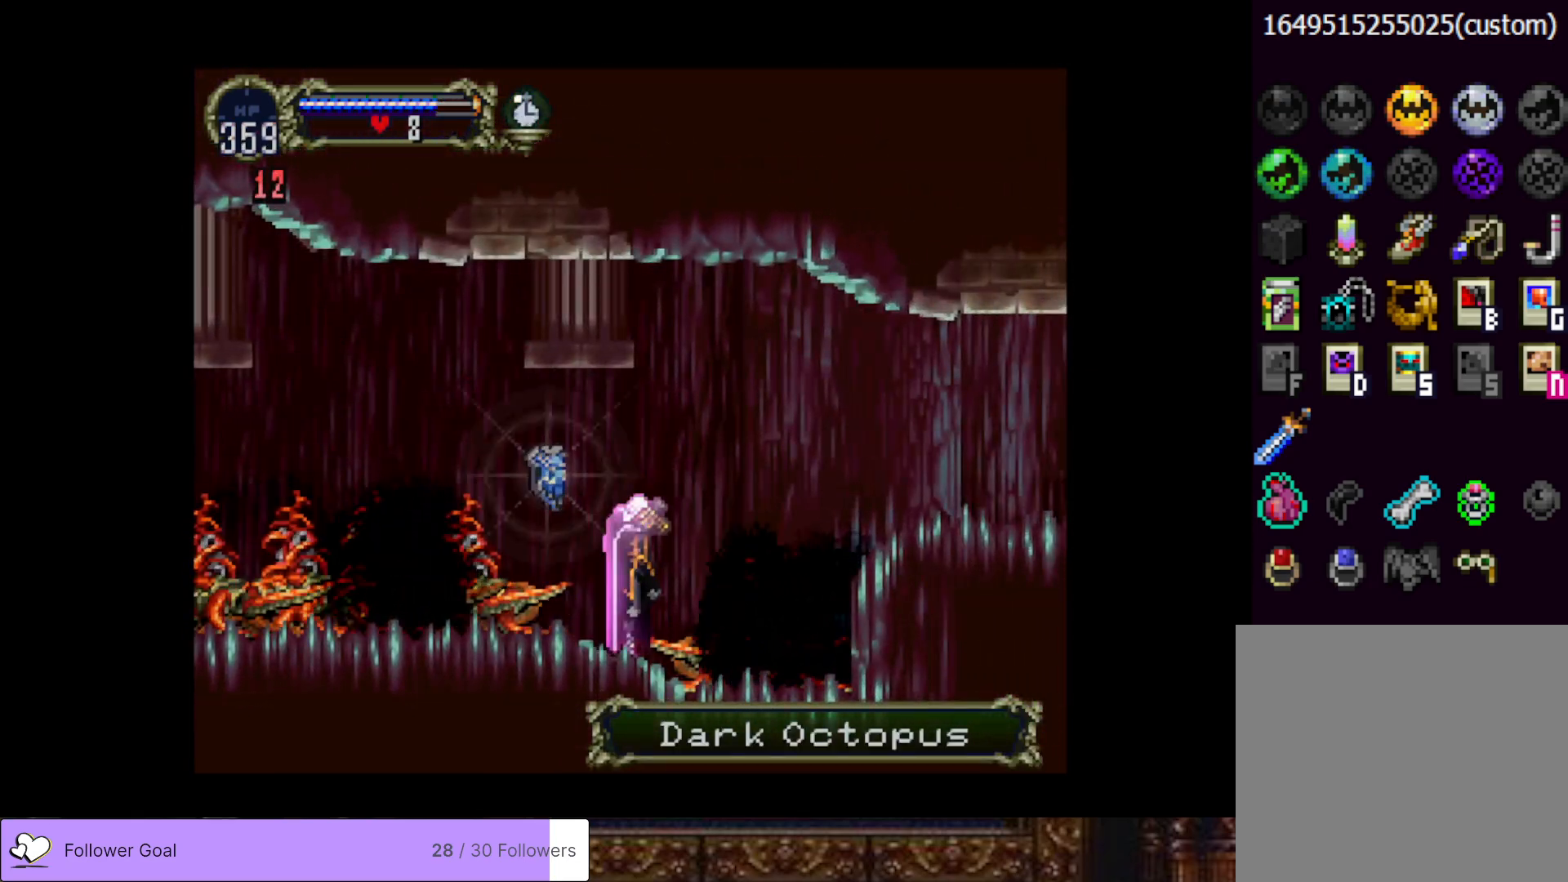
{"buttons": [], "right_stick": "center", "events": [[200, "DPAD_DOWN", "up"]]}
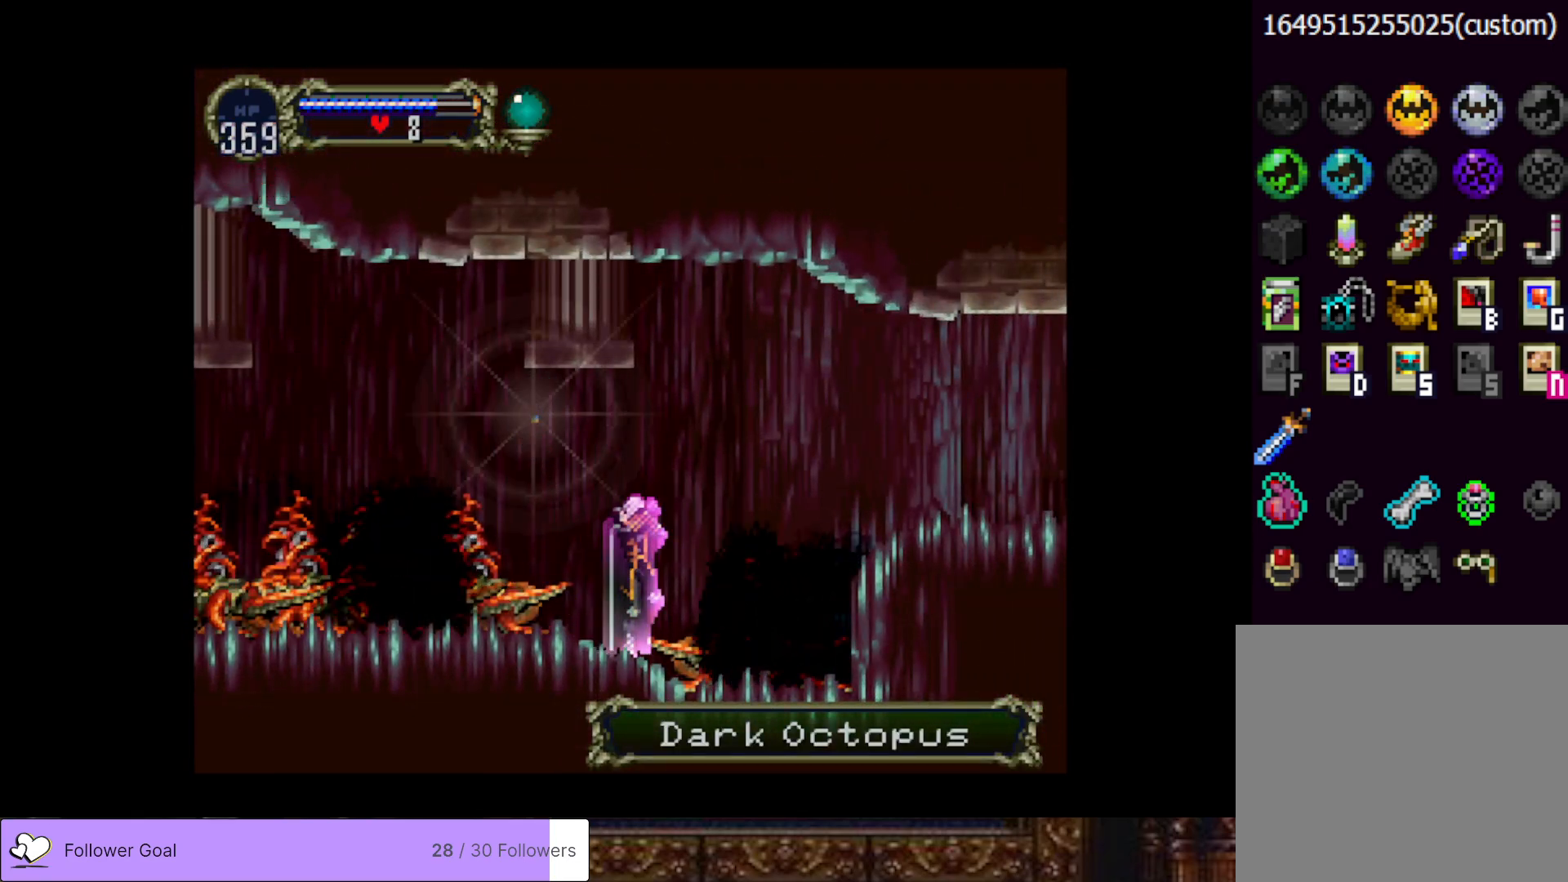
{"buttons": [], "right_stick": "center", "events": []}
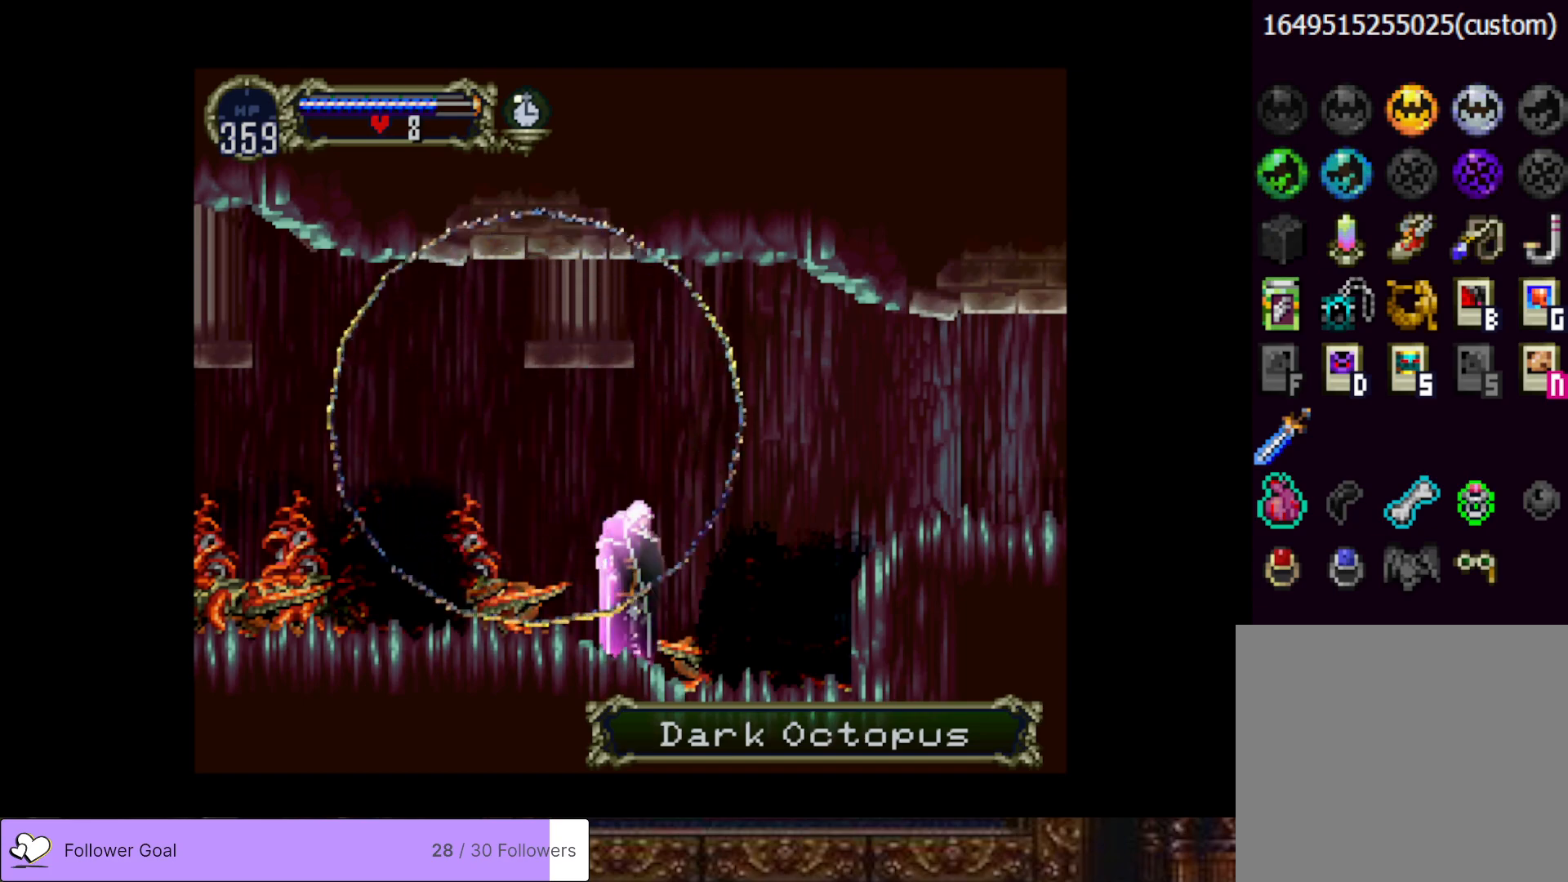
{"buttons": [], "right_stick": "center", "events": []}
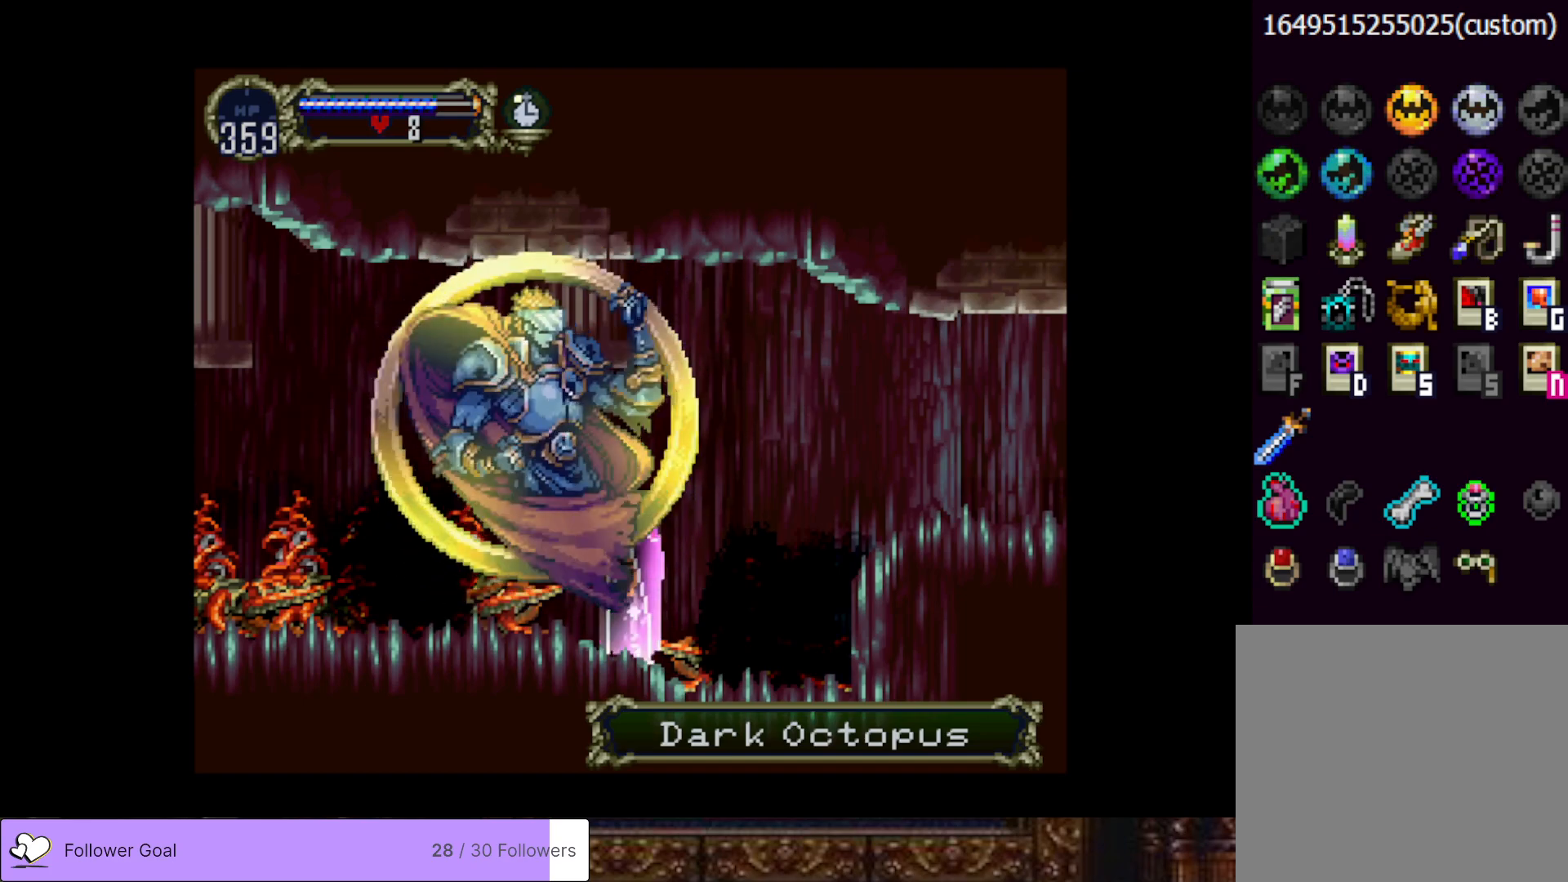
{"buttons": [], "right_stick": "center", "events": []}
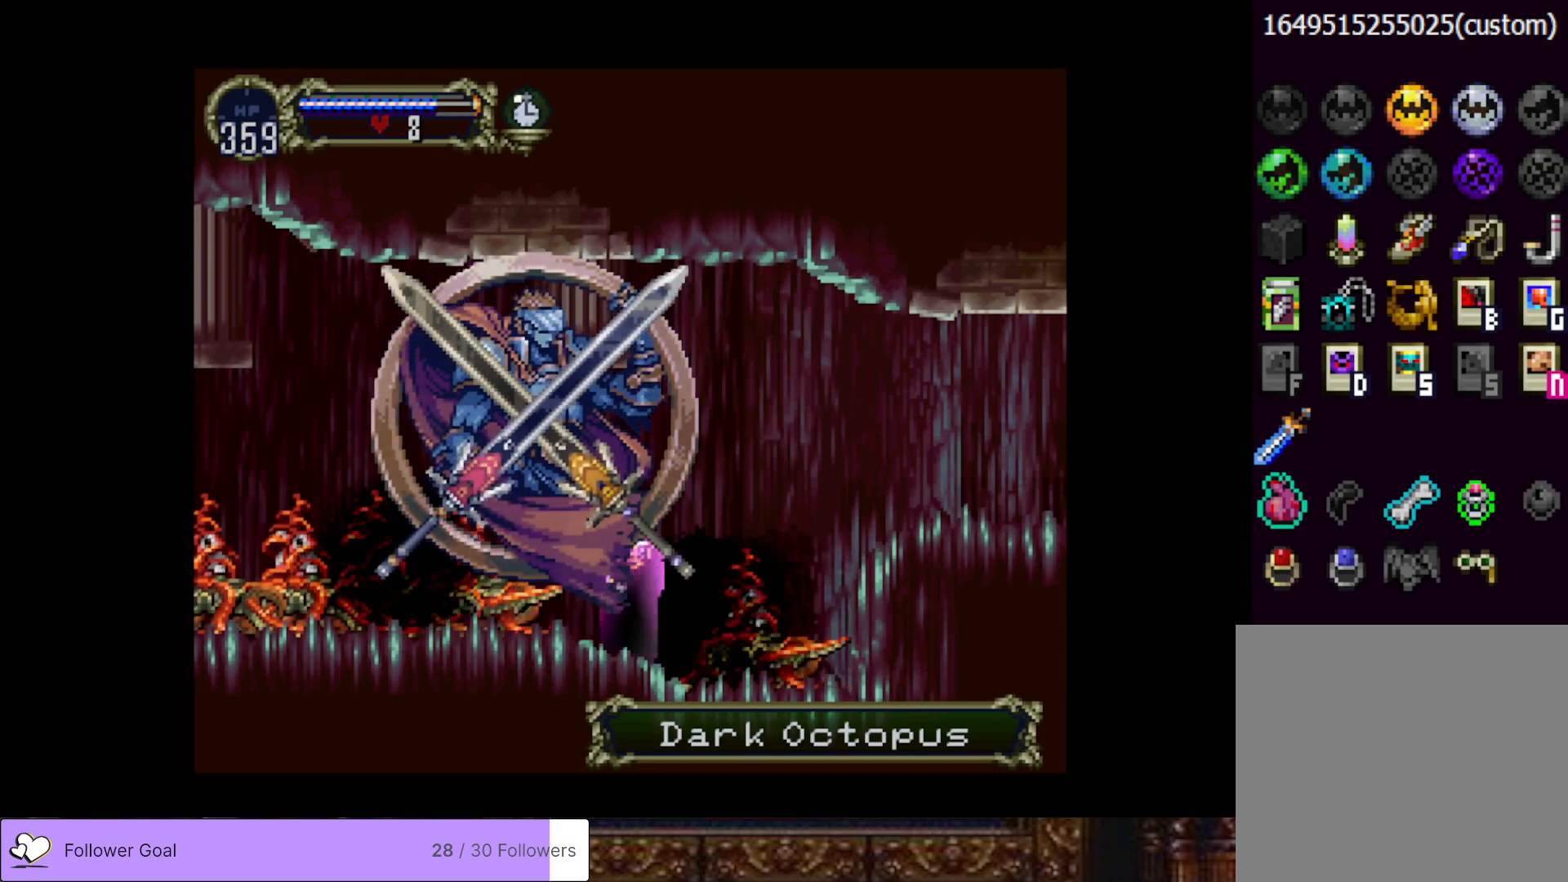
{"buttons": [], "right_stick": "center", "events": []}
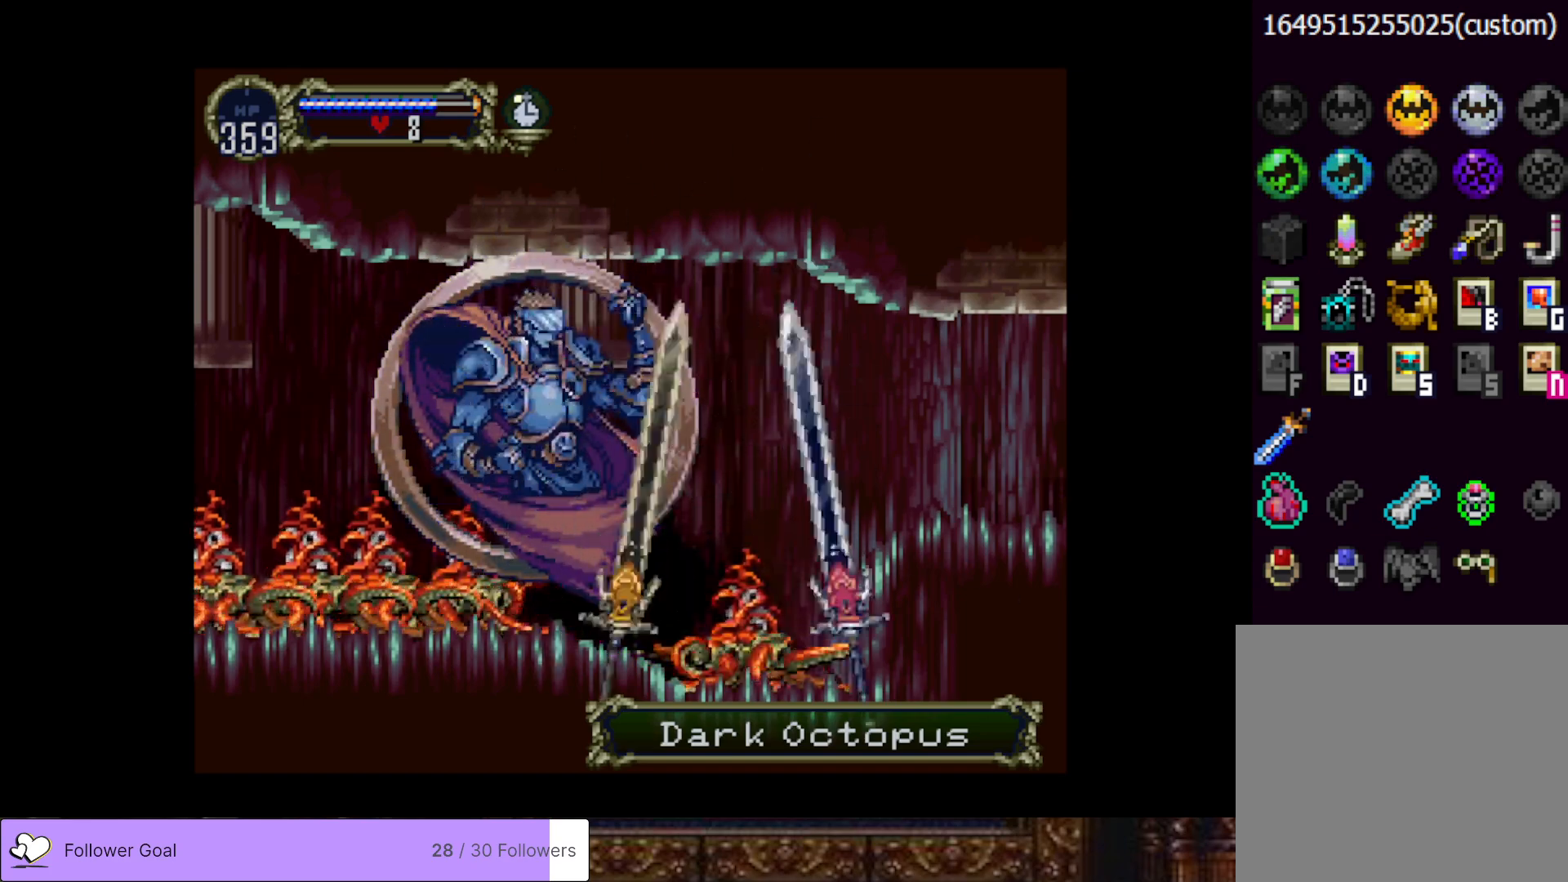
{"buttons": ["DPAD_RIGHT"], "right_stick": "center", "events": [[234, "DPAD_RIGHT", "down"]]}
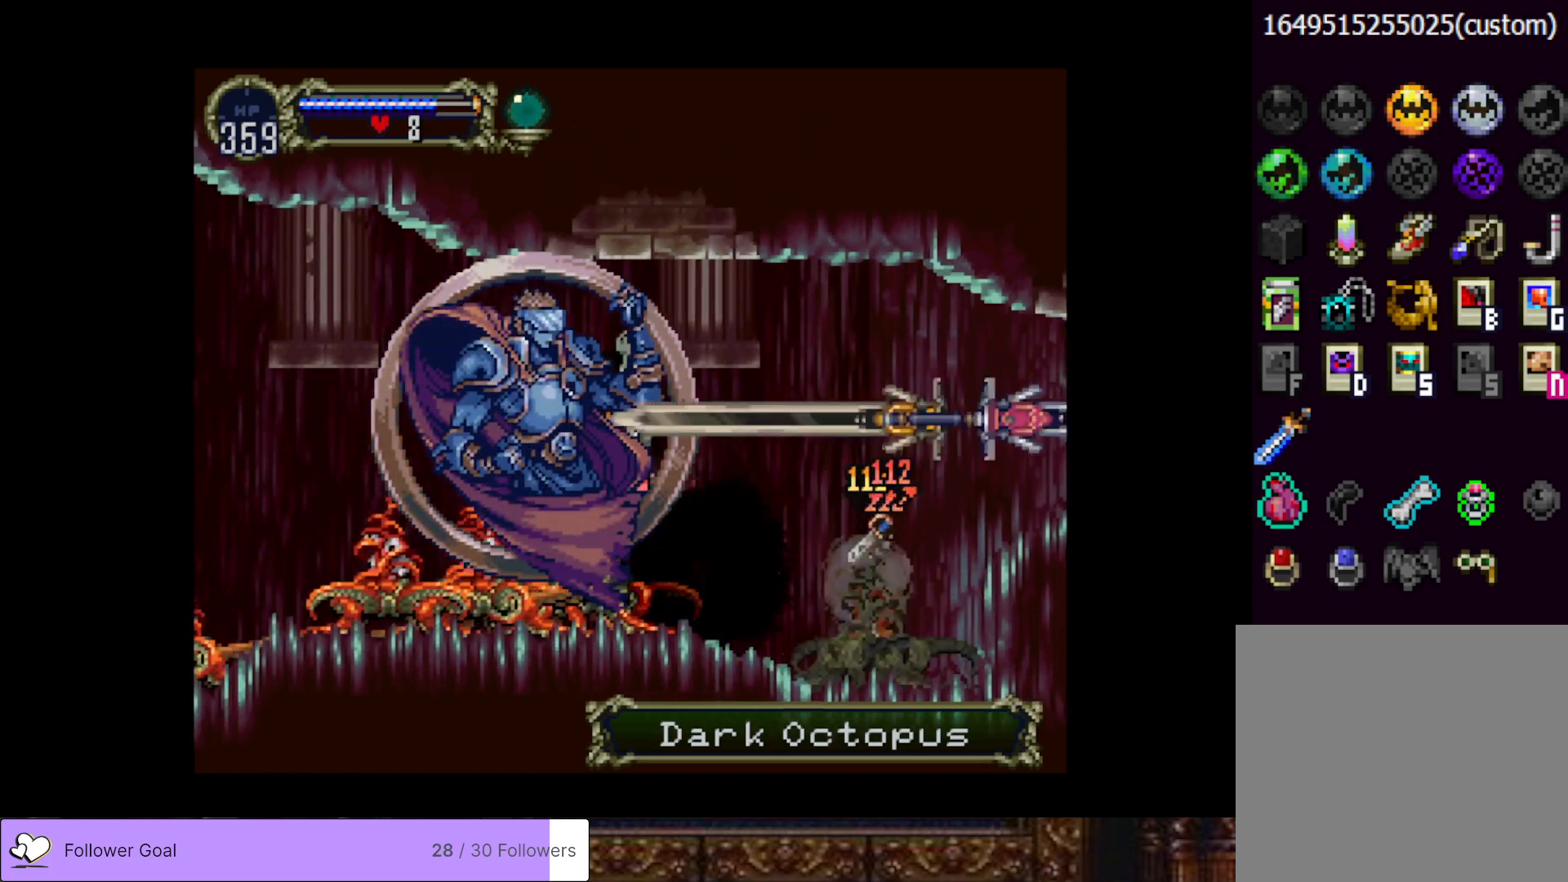
{"buttons": ["CROSS", "DPAD_RIGHT"], "right_stick": "center", "events": [[417, "CROSS", "down"]]}
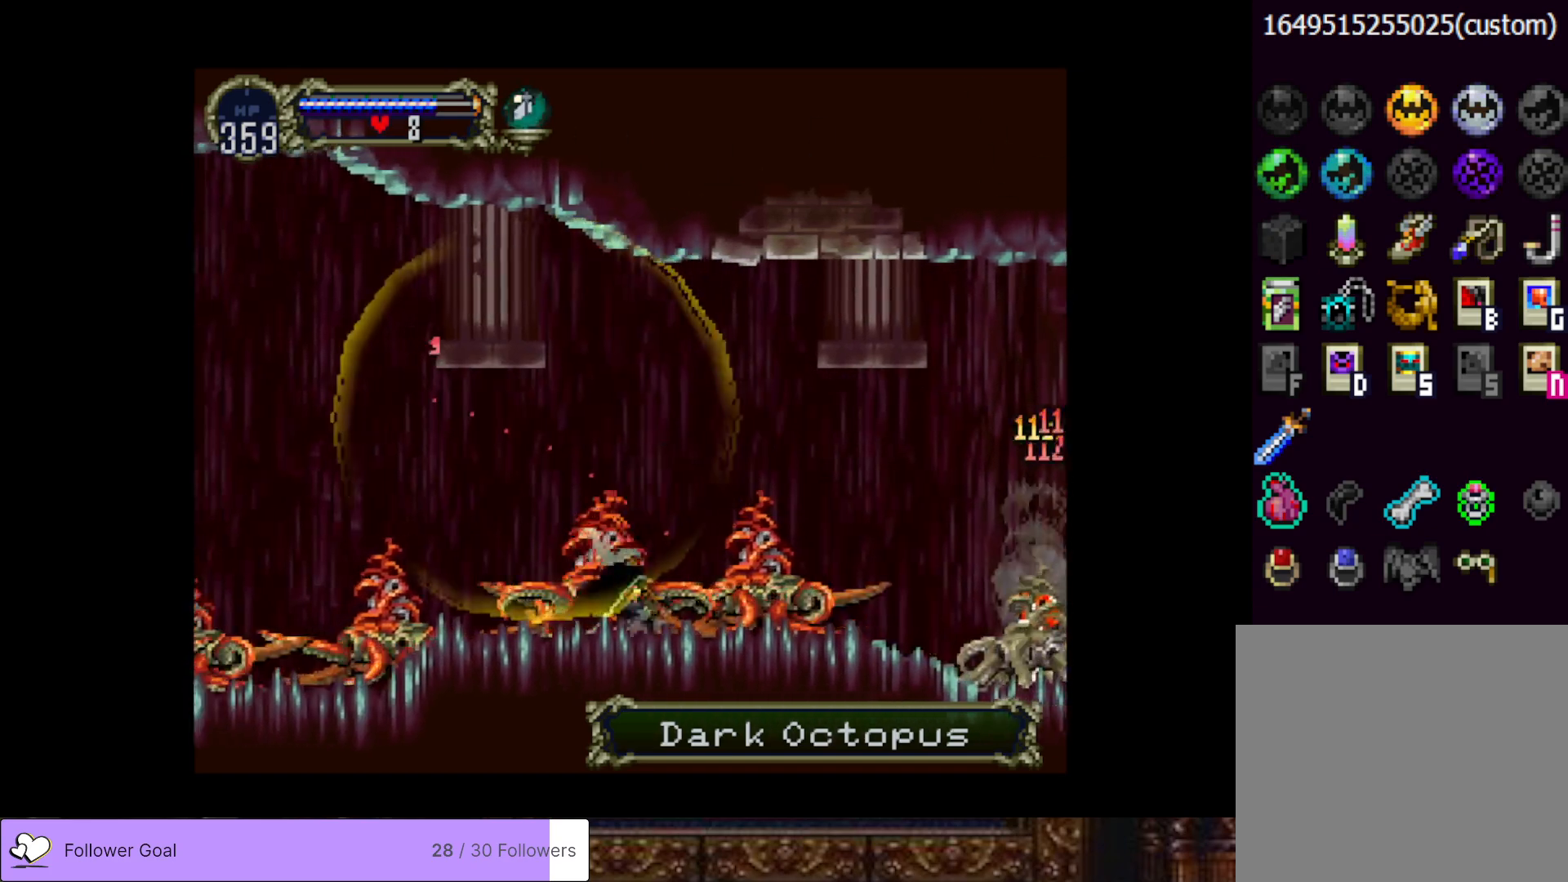
{"buttons": ["DPAD_RIGHT"], "right_stick": "center", "events": [[101, "CROSS", "up"], [167, "CROSS", "down"], [451, "CROSS", "up"]]}
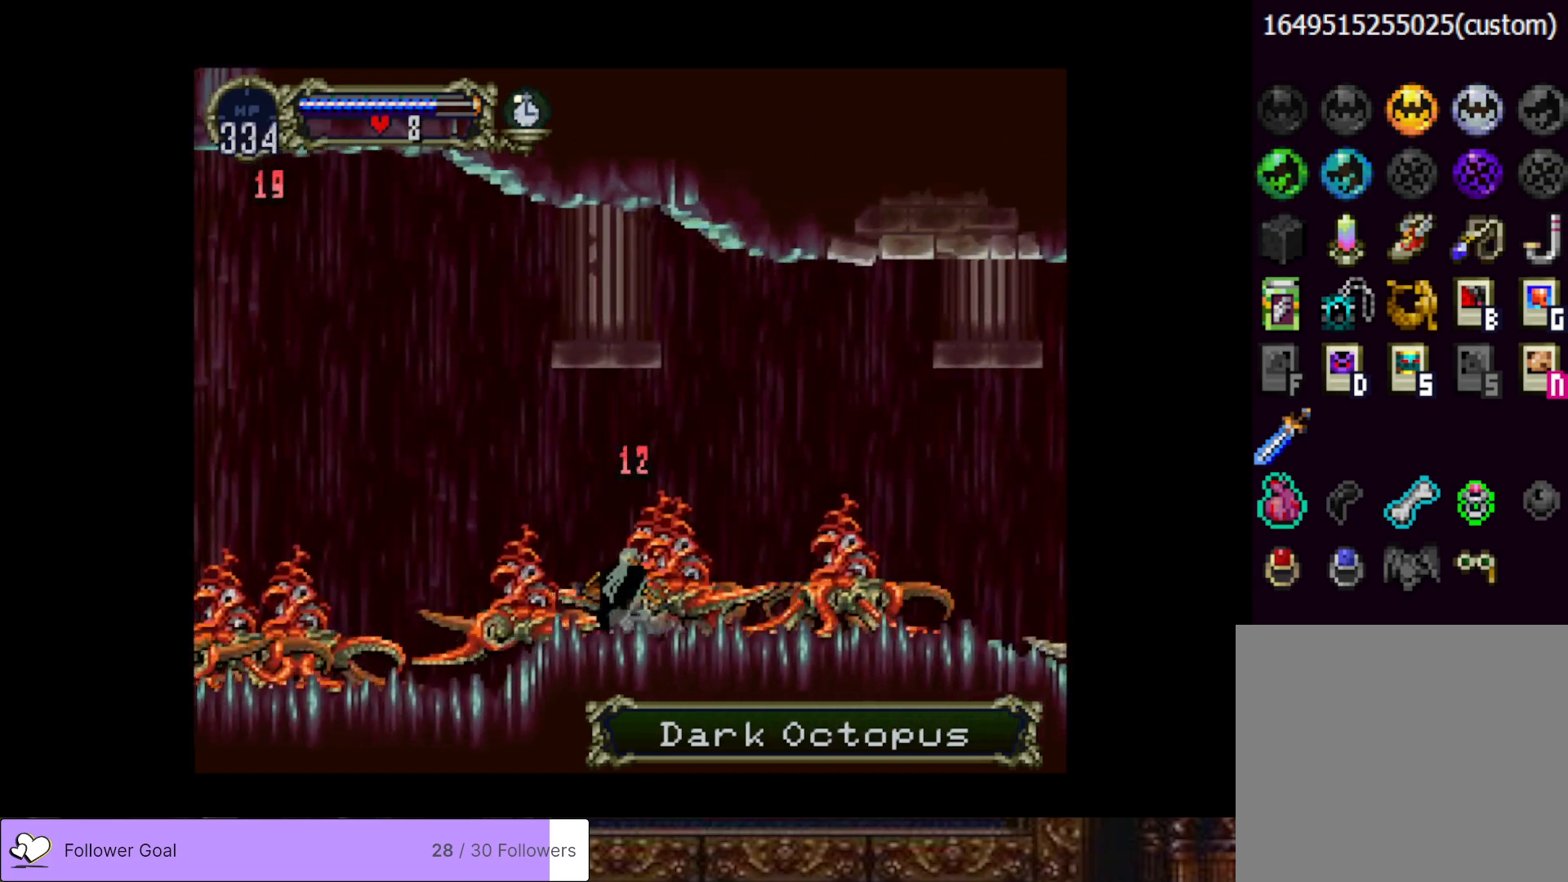
{"buttons": ["DPAD_RIGHT"], "right_stick": "center", "events": [[133, "CROSS", "down"], [467, "CROSS", "up"]]}
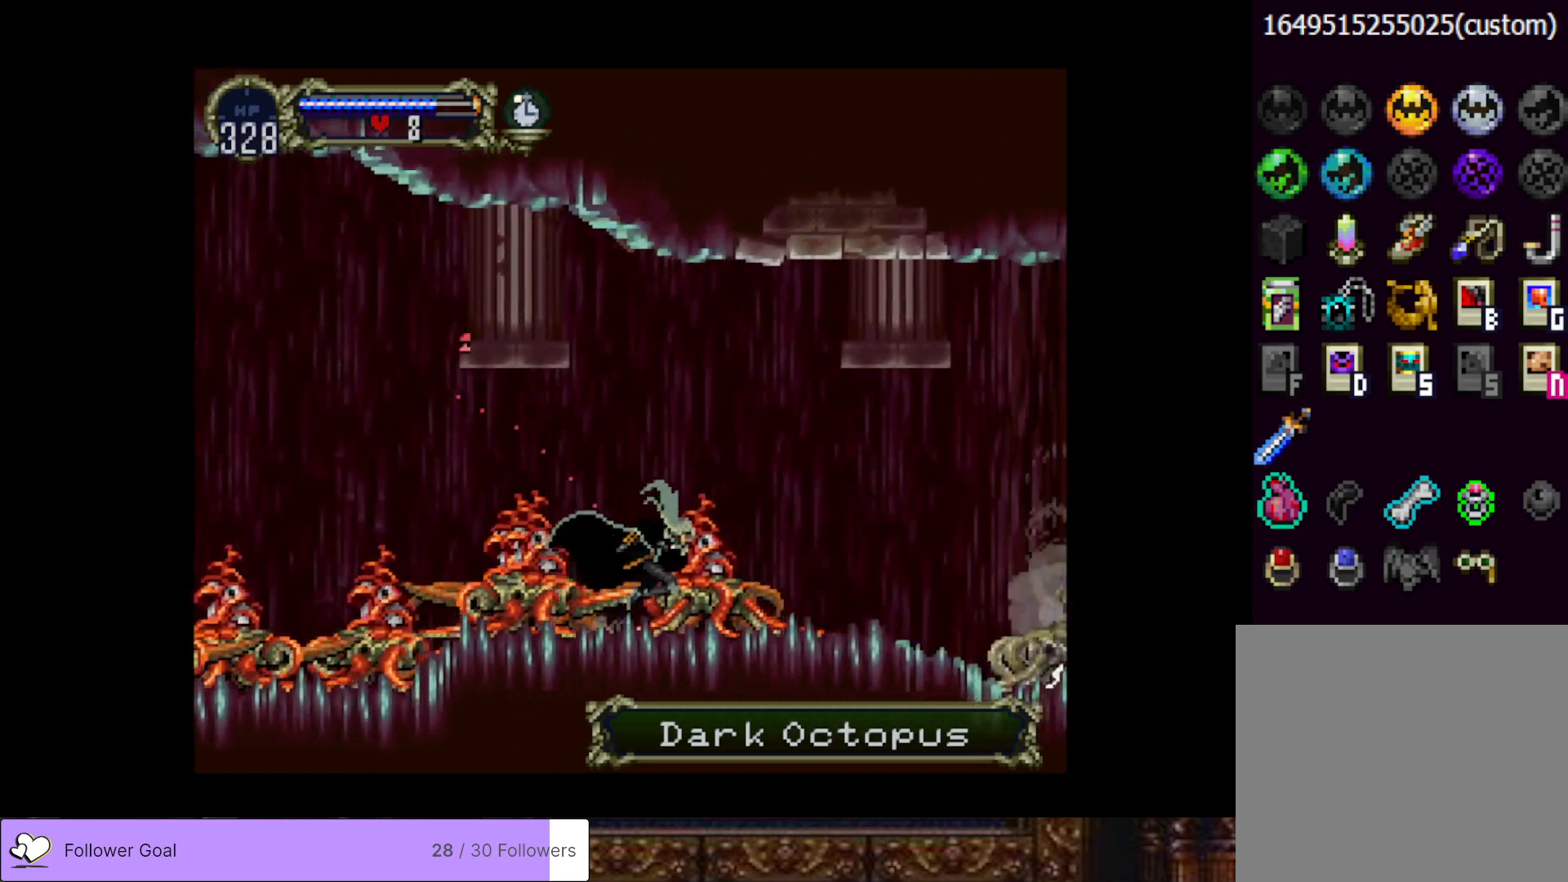
{"buttons": [], "right_stick": "center", "events": [[84, "CROSS", "down"], [367, "CROSS", "up"], [468, "DPAD_RIGHT", "up"]]}
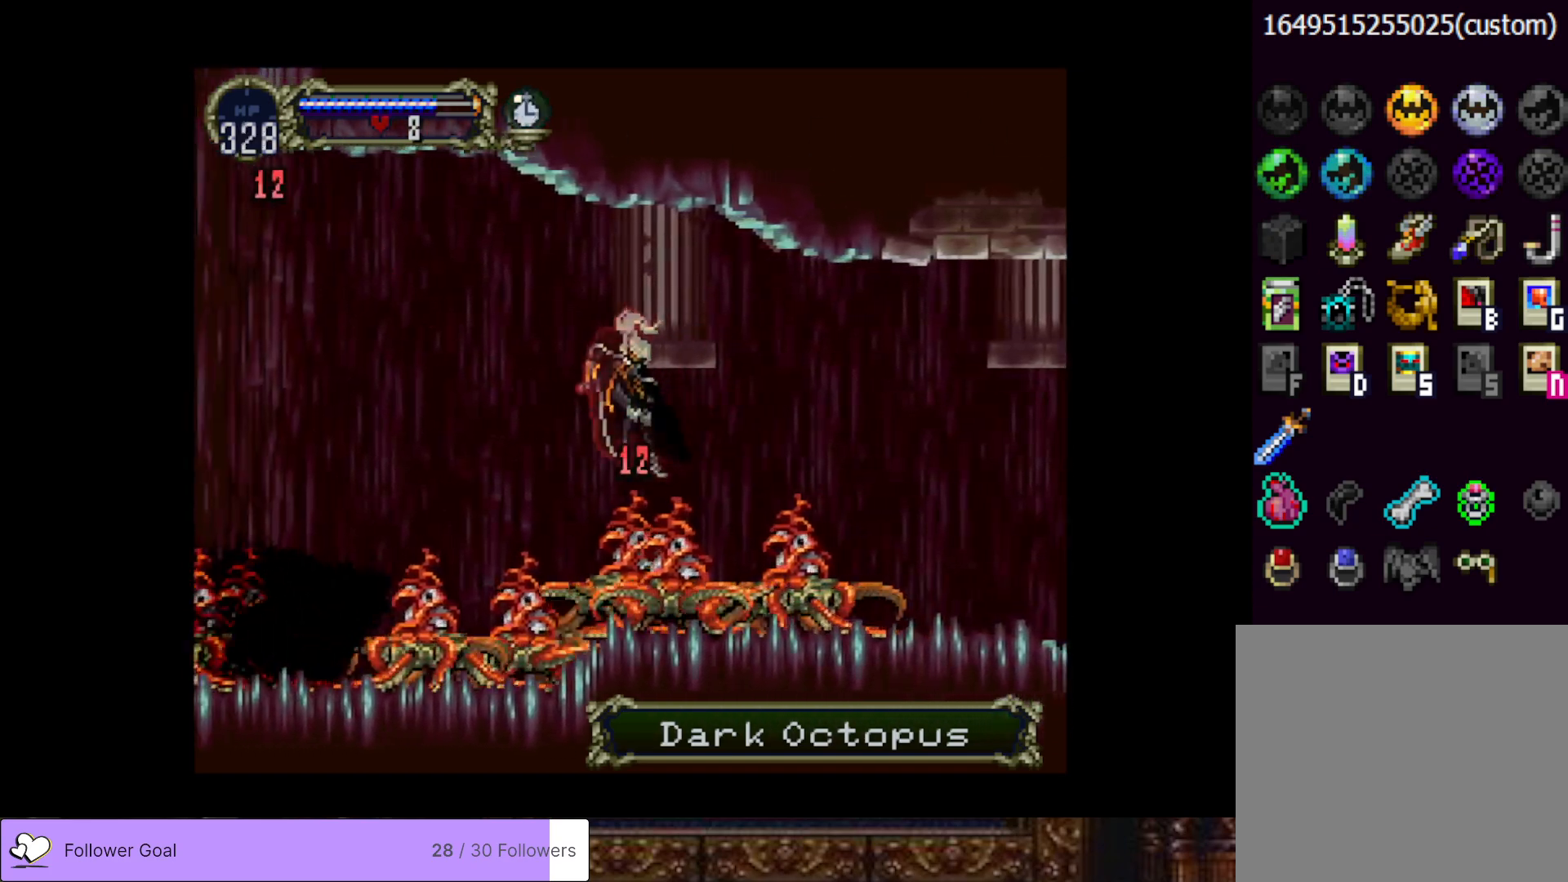
{"buttons": ["CROSS"], "right_stick": "center", "events": [[400, "CROSS", "down"]]}
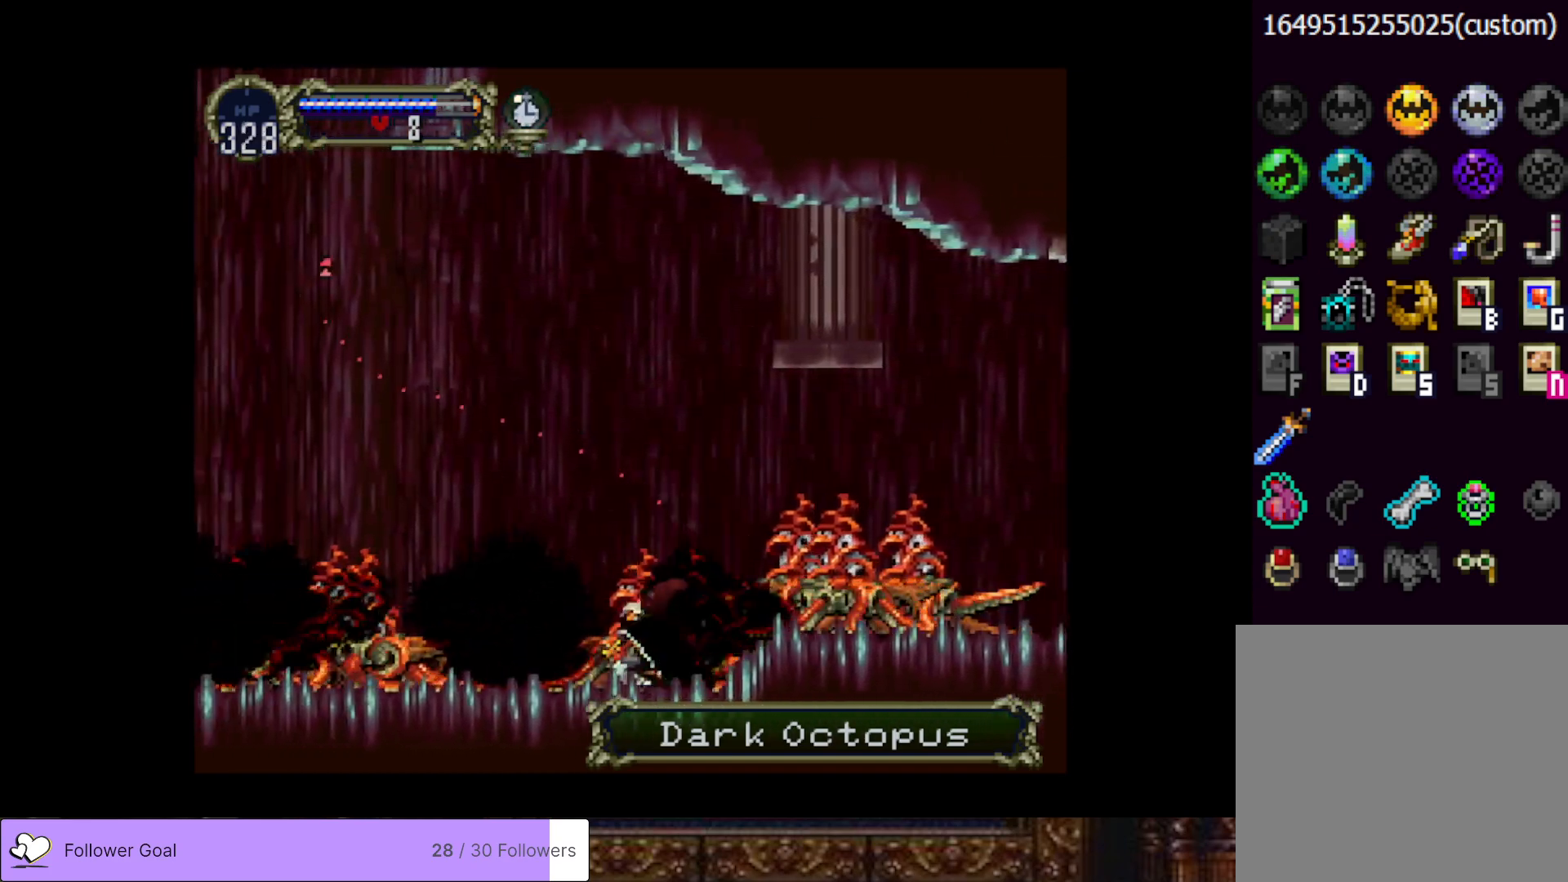
{"buttons": [], "right_stick": "center", "events": [[301, "CROSS", "up"]]}
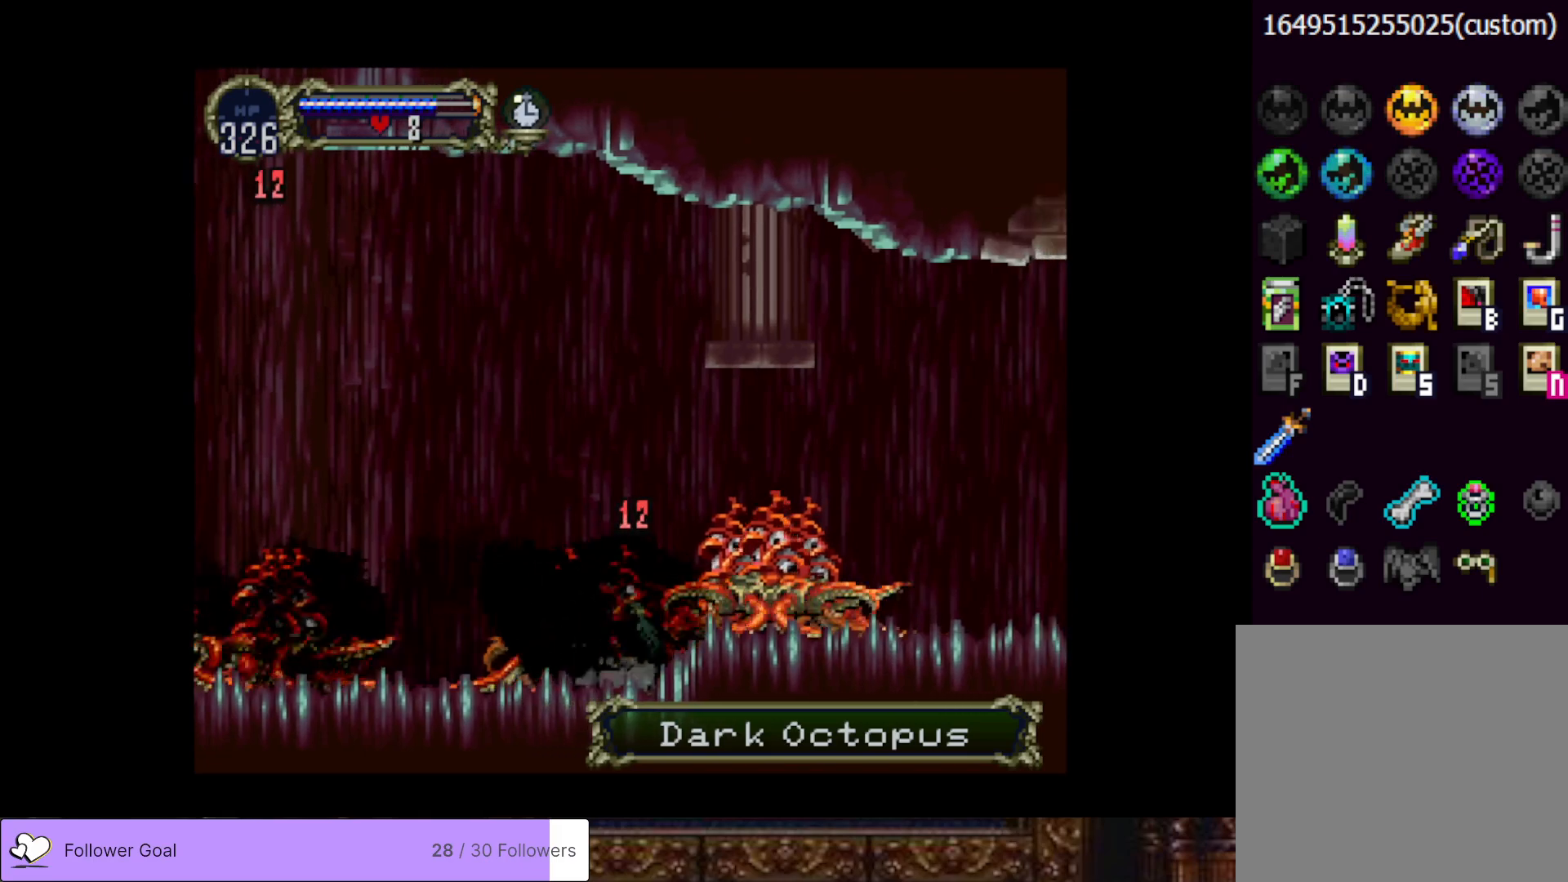
{"buttons": ["CROSS", "DPAD_RIGHT"], "right_stick": "center", "events": [[67, "DPAD_RIGHT", "down"], [100, "CROSS", "down"], [250, "CROSS", "up"], [300, "CROSS", "down"]]}
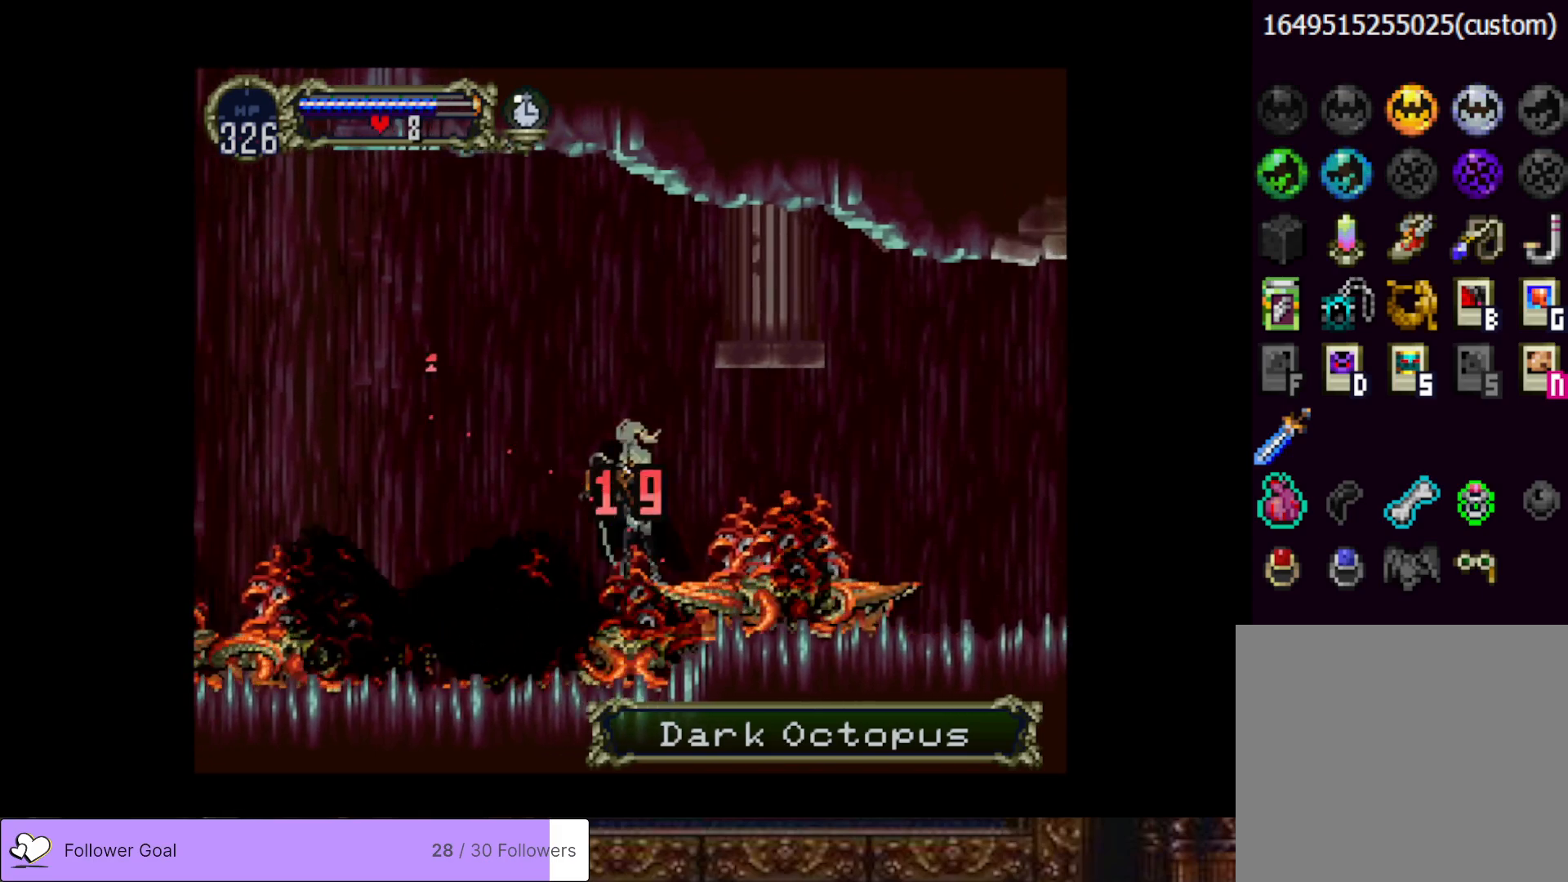
{"buttons": ["DPAD_UP"], "right_stick": "center", "events": [[67, "CROSS", "up"], [284, "DPAD_RIGHT", "up"], [351, "DPAD_UP", "down"]]}